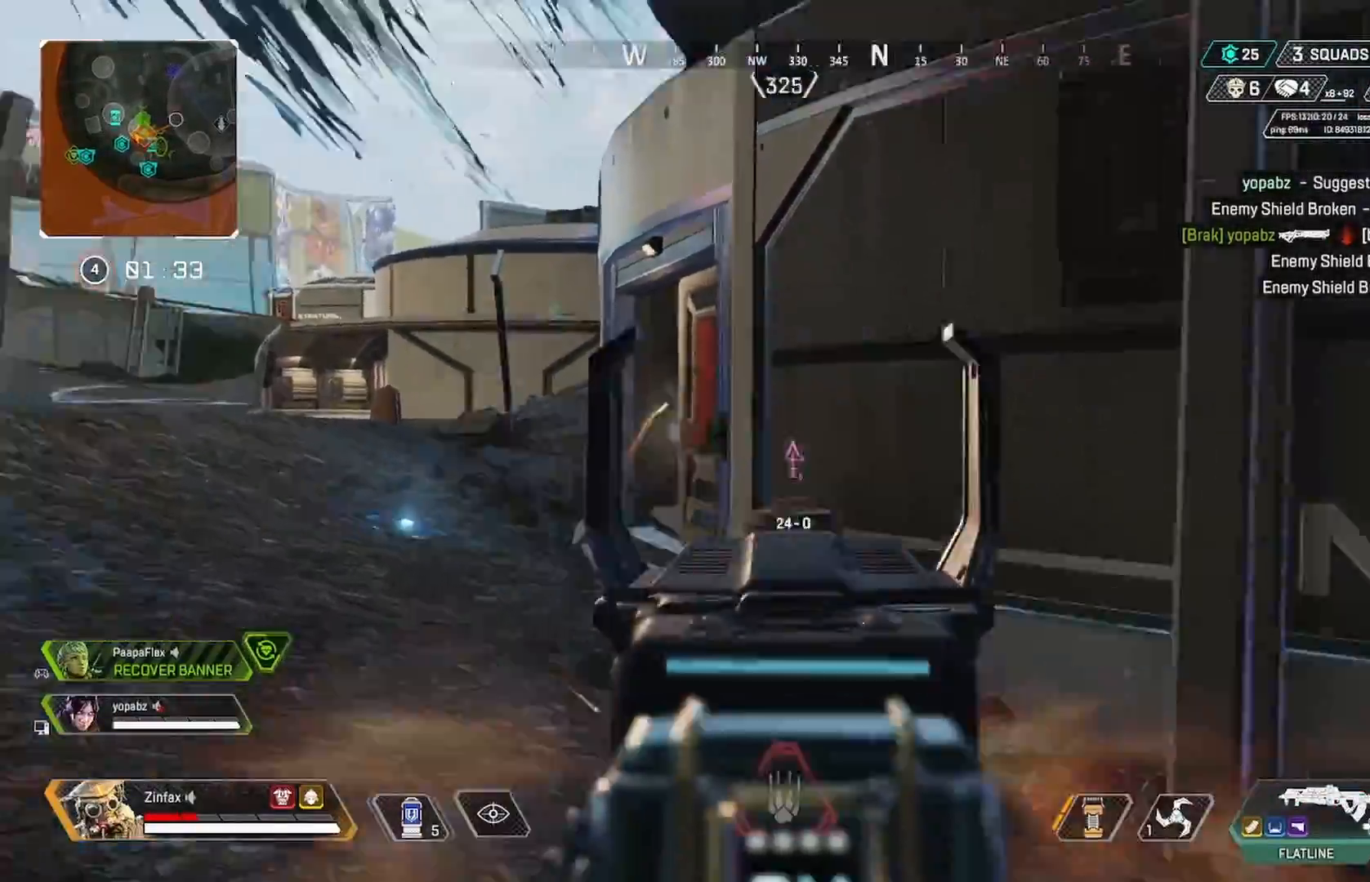
Gameplay with a controller (Xbox layout); each line is a JSON object with the inputs held at the frame after it (dt_ms = milliseconds from this image to that frame). "events" lists button and stick changes between this image and that frame as [ms after this image, input, new state], when the widget could be followed in between.
{"dt_ms": 500, "buttons": [], "left_stick": "up-right", "right_stick": "center", "events": [[50, "right_stick", "right"], [100, "left_stick", "up-right"], [150, "L3", "down"], [333, "L3", "up"], [383, "right_stick", "center"]]}
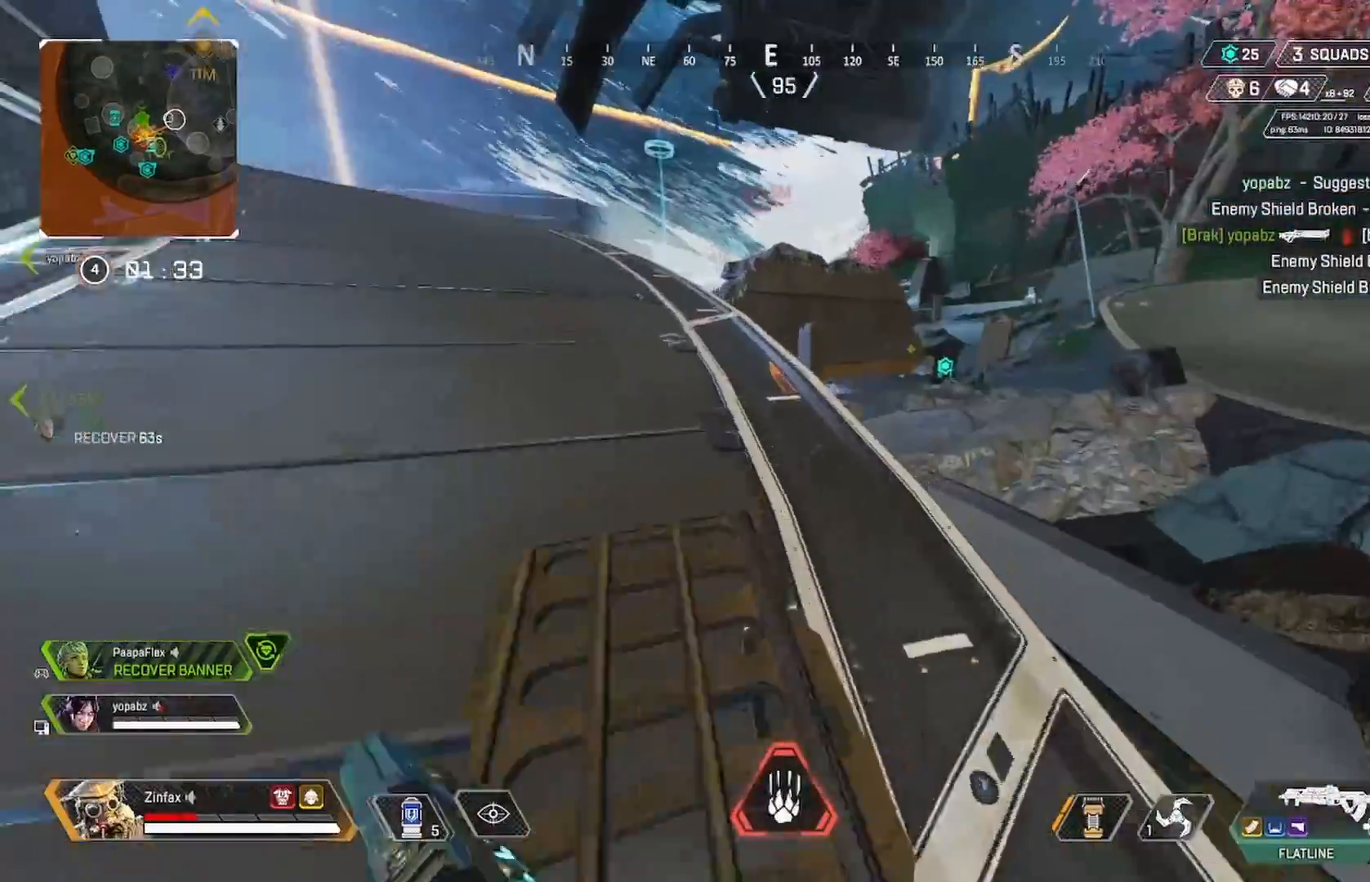
{"dt_ms": 500, "buttons": [], "left_stick": "up-left", "right_stick": "center", "events": [[17, "right_stick", "right"], [133, "right_stick", "center"], [200, "left_stick", "up"], [233, "R3", "down"], [367, "R3", "up"], [367, "right_stick", "up-left"], [400, "left_stick", "up-left"], [467, "right_stick", "center"]]}
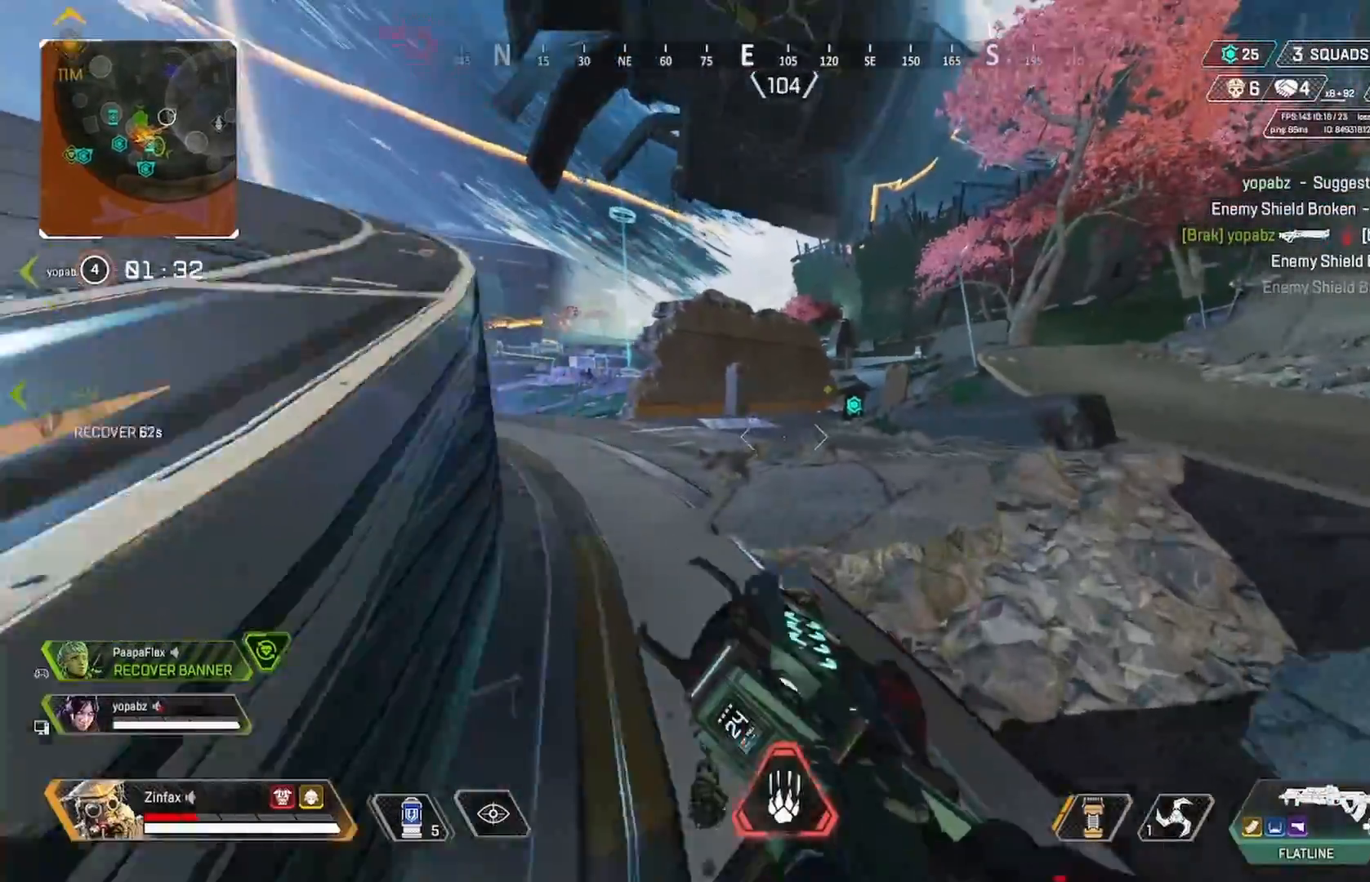
{"dt_ms": 500, "buttons": [], "left_stick": "up-left", "right_stick": "right", "events": [[17, "L3", "down"], [17, "left_stick", "left"], [67, "right_stick", "left"], [167, "L3", "up"], [167, "left_stick", "up-left"], [283, "right_stick", "center"], [483, "right_stick", "right"]]}
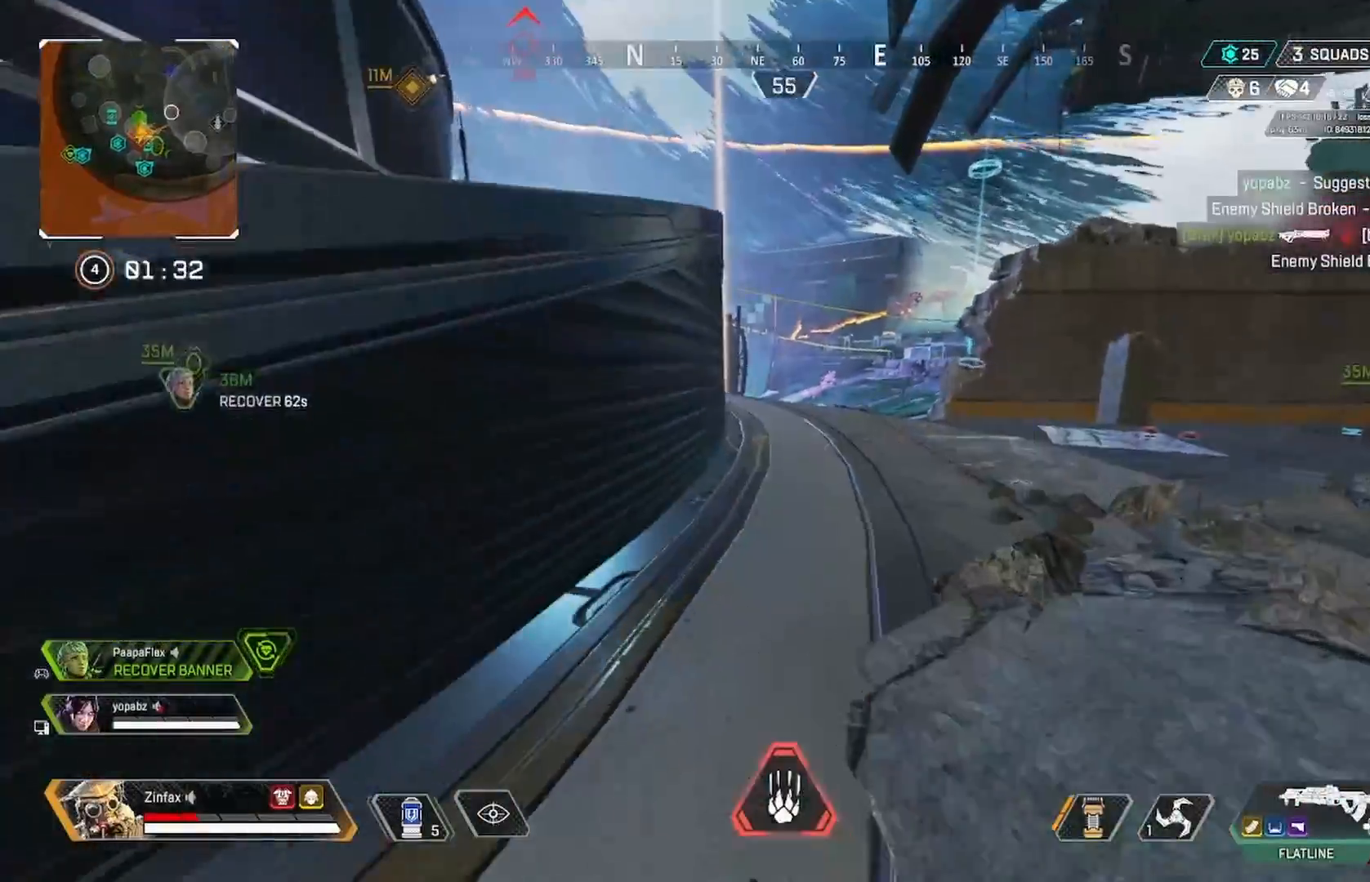
{"dt_ms": 500, "buttons": ["Y"], "left_stick": "up", "right_stick": "center", "events": [[233, "right_stick", "center"], [383, "left_stick", "up"], [450, "Y", "down"]]}
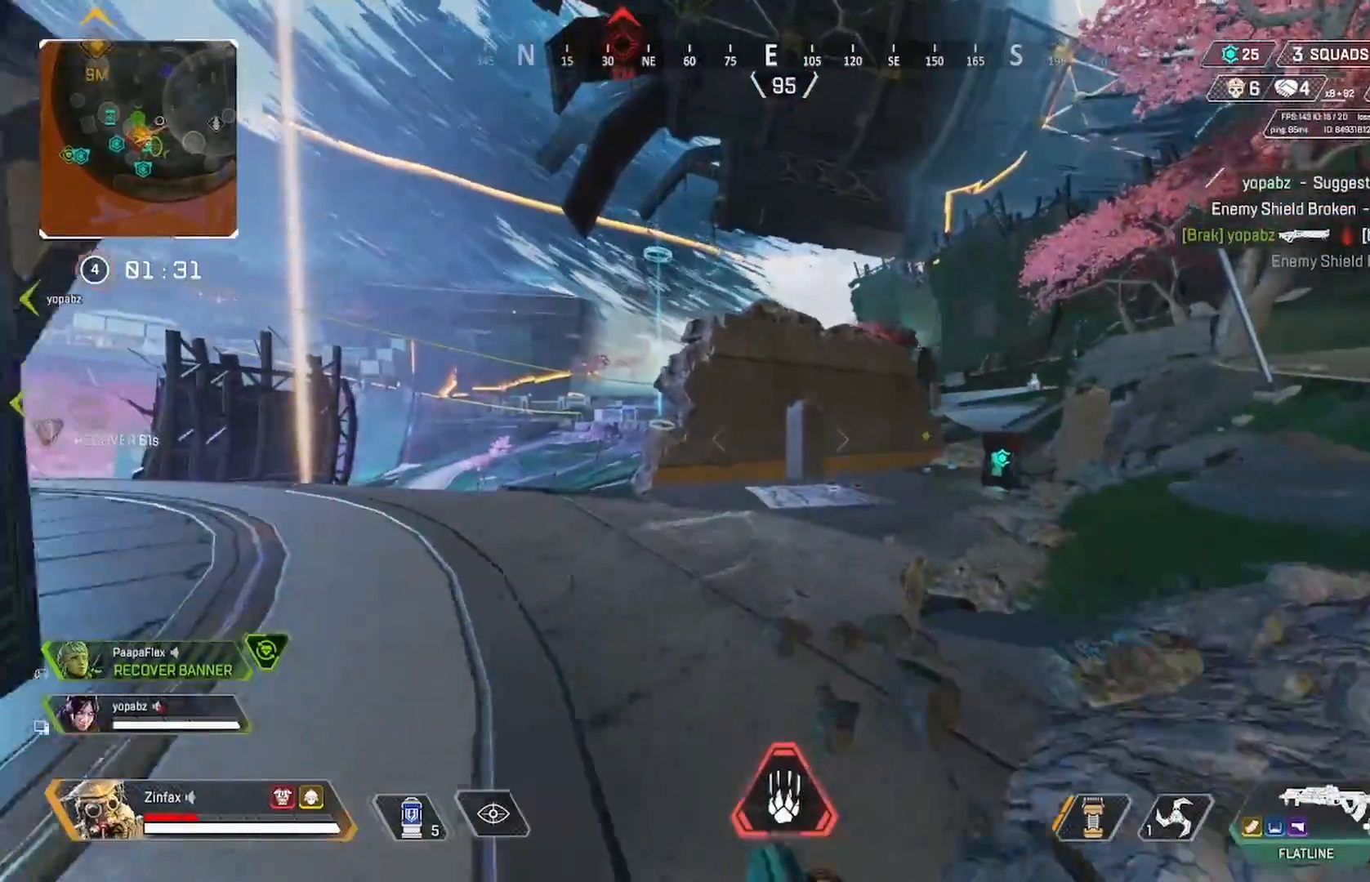
{"dt_ms": 500, "buttons": ["X"], "left_stick": "up", "right_stick": "center", "events": [[33, "Y", "up"], [150, "right_stick", "right"], [300, "right_stick", "center"], [350, "X", "down"], [433, "X", "up"], [483, "X", "down"]]}
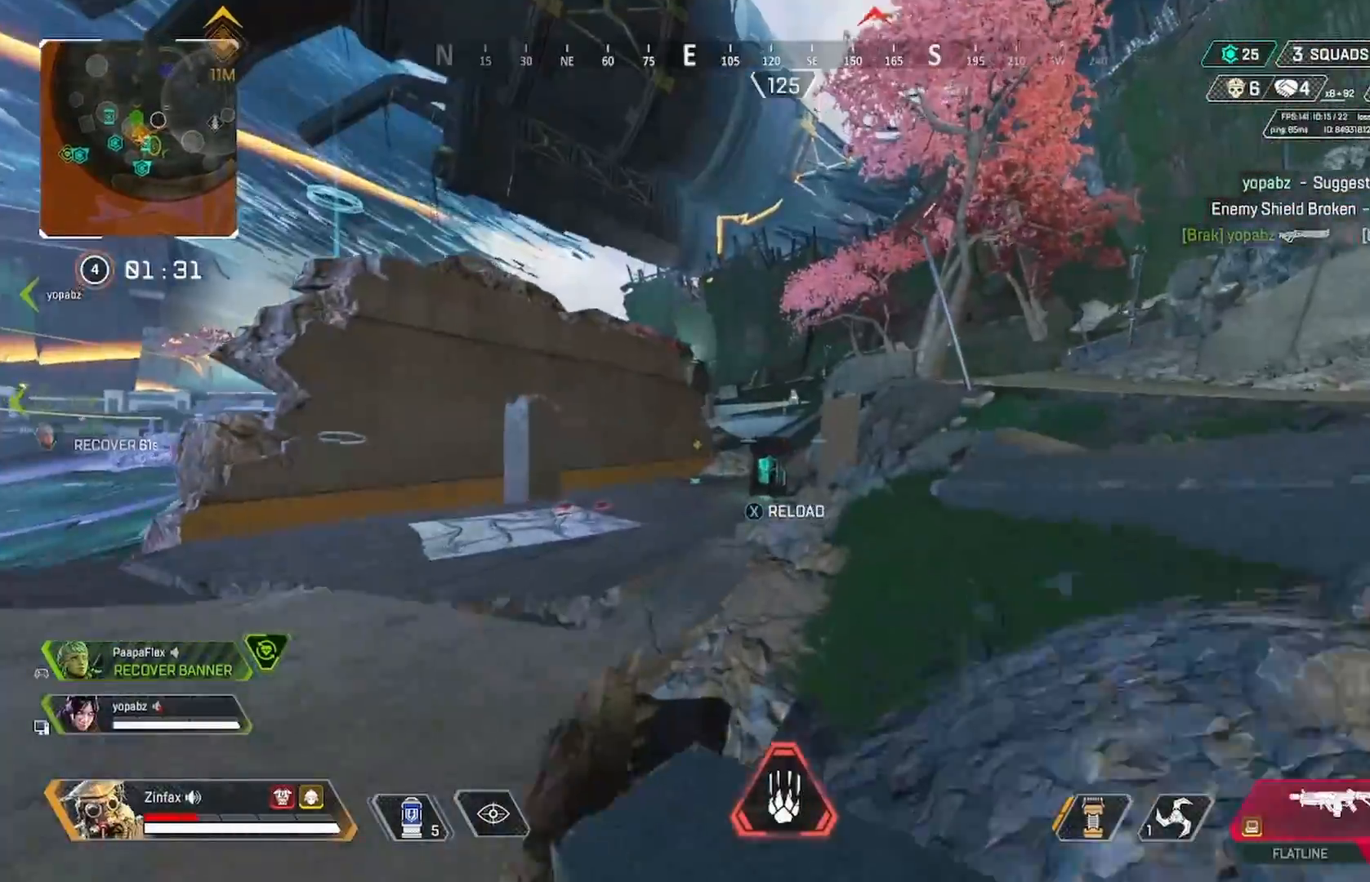
{"dt_ms": 500, "buttons": [], "left_stick": "up-left", "right_stick": "center", "events": [[50, "X", "up"], [50, "right_stick", "left"], [67, "left_stick", "down-left"], [367, "left_stick", "left"], [483, "left_stick", "up-left"], [500, "right_stick", "center"]]}
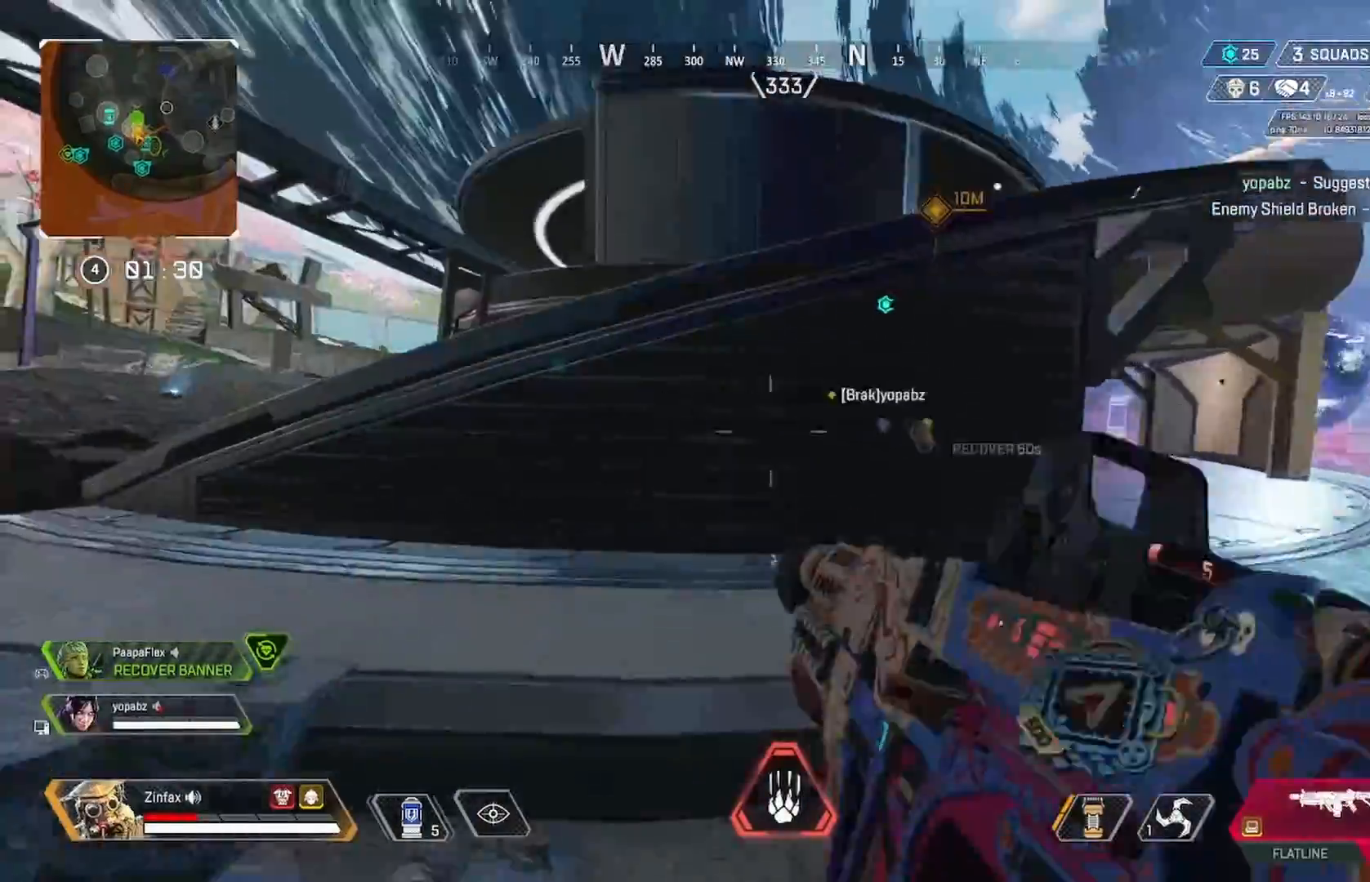
{"dt_ms": 500, "buttons": ["A"], "left_stick": "up", "right_stick": "center", "events": [[367, "A", "down"], [417, "left_stick", "up"]]}
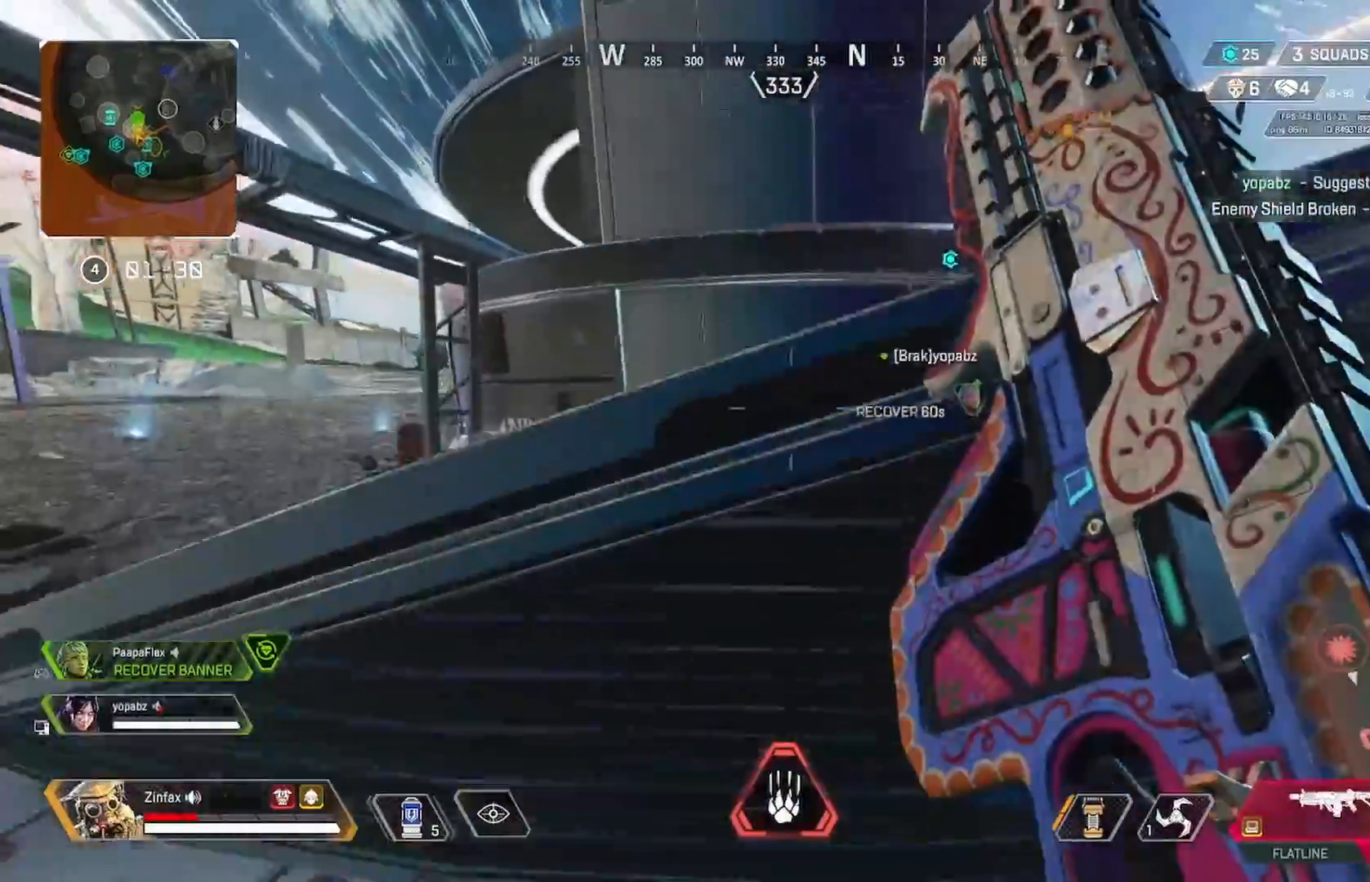
{"dt_ms": 500, "buttons": [], "left_stick": "up", "right_stick": "right", "events": [[17, "A", "up"], [200, "right_stick", "right"], [383, "right_stick", "center"], [467, "right_stick", "right"]]}
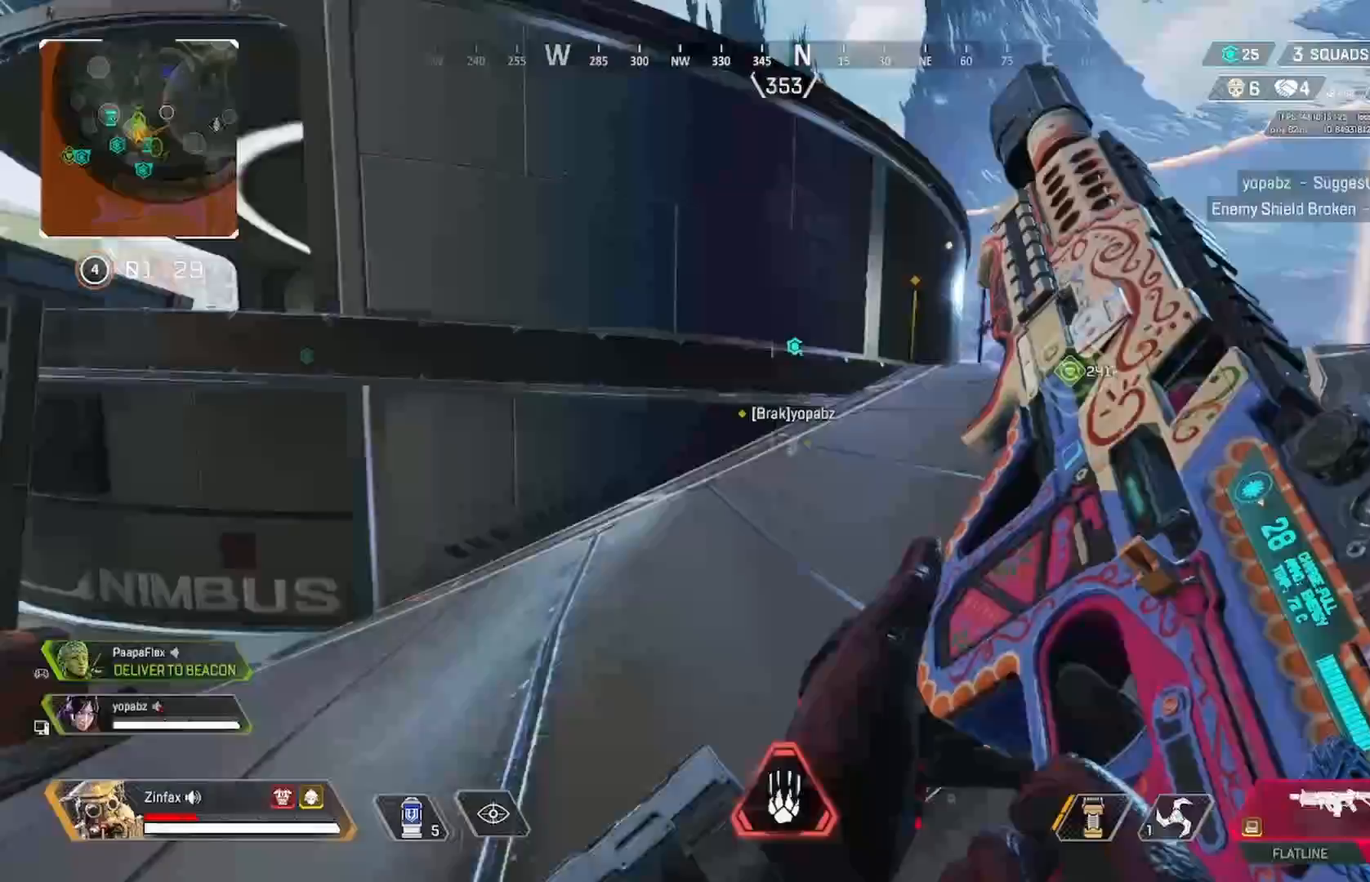
{"dt_ms": 500, "buttons": [], "left_stick": "up", "right_stick": "center", "events": [[183, "right_stick", "center"]]}
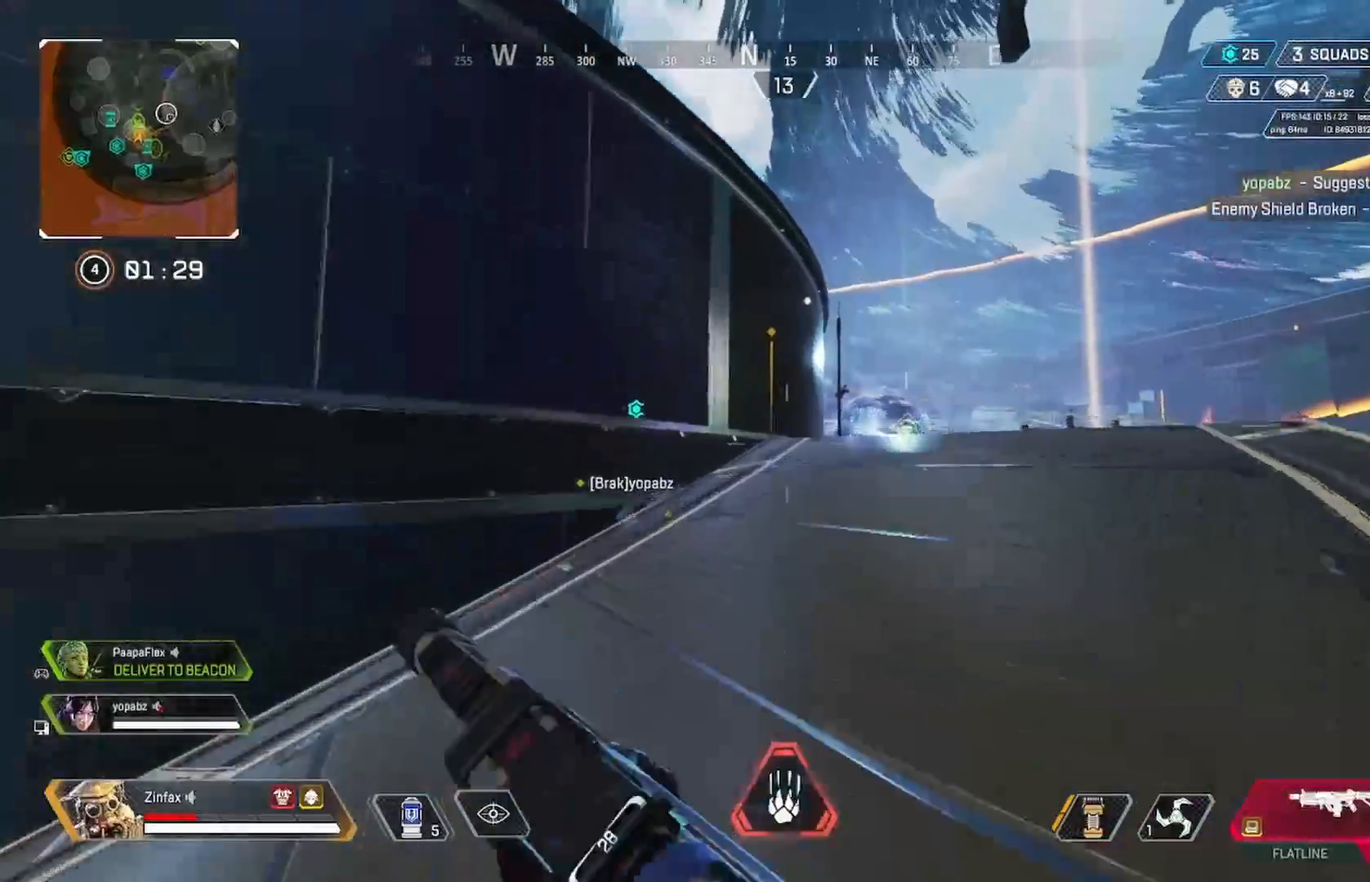
{"dt_ms": 500, "buttons": ["A"], "left_stick": "up-right", "right_stick": "center", "events": [[133, "DPAD_UP", "down"], [200, "DPAD_UP", "up"], [400, "left_stick", "up-right"], [483, "A", "down"]]}
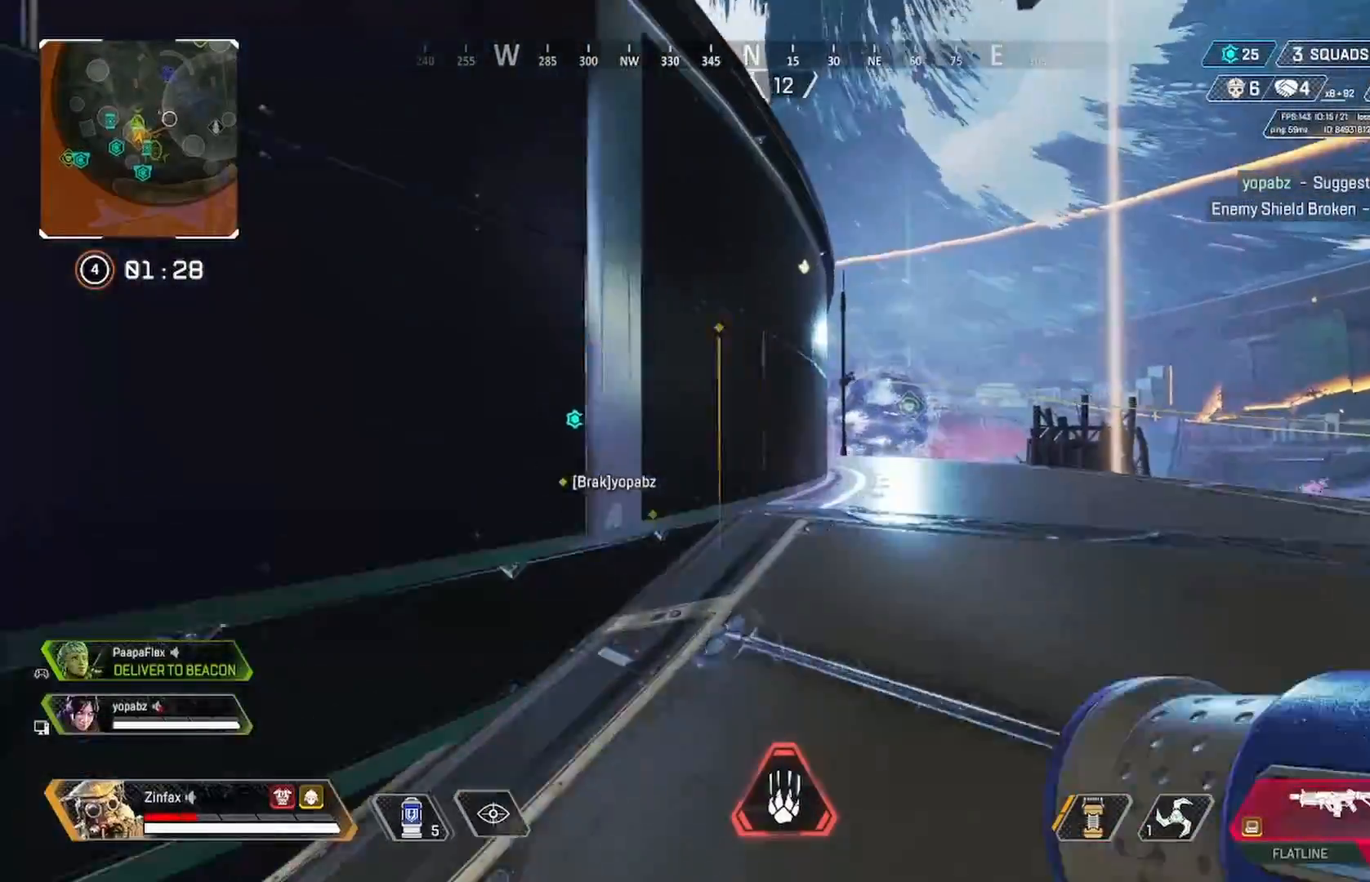
{"dt_ms": 500, "buttons": [], "left_stick": "up-left", "right_stick": "center", "events": [[83, "A", "up"], [150, "right_stick", "down-right"], [300, "right_stick", "center"], [383, "left_stick", "up-left"]]}
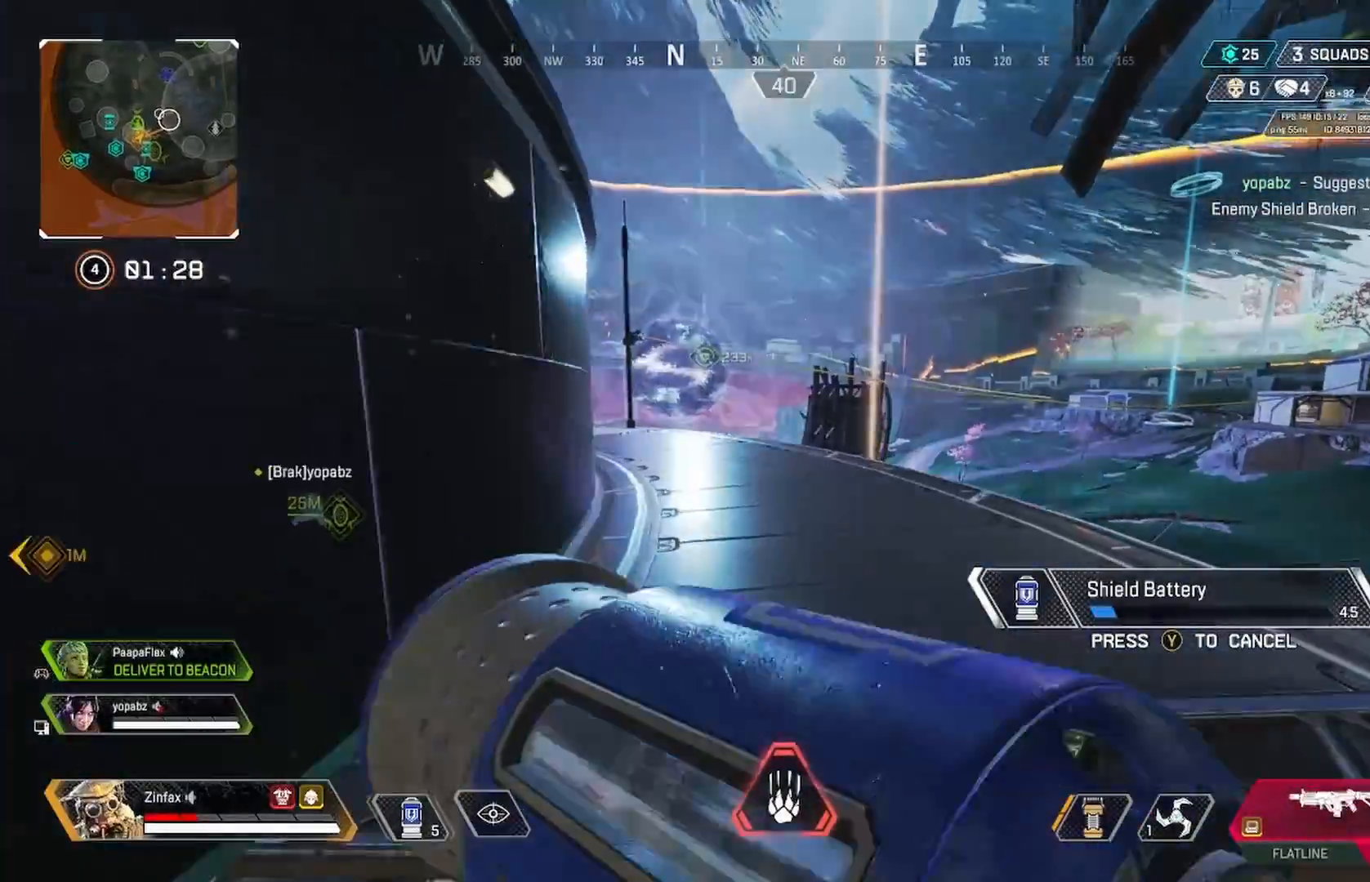
{"dt_ms": 500, "buttons": [], "left_stick": "center", "right_stick": "center", "events": [[17, "right_stick", "right"], [183, "left_stick", "left"], [283, "right_stick", "center"], [400, "left_stick", "center"]]}
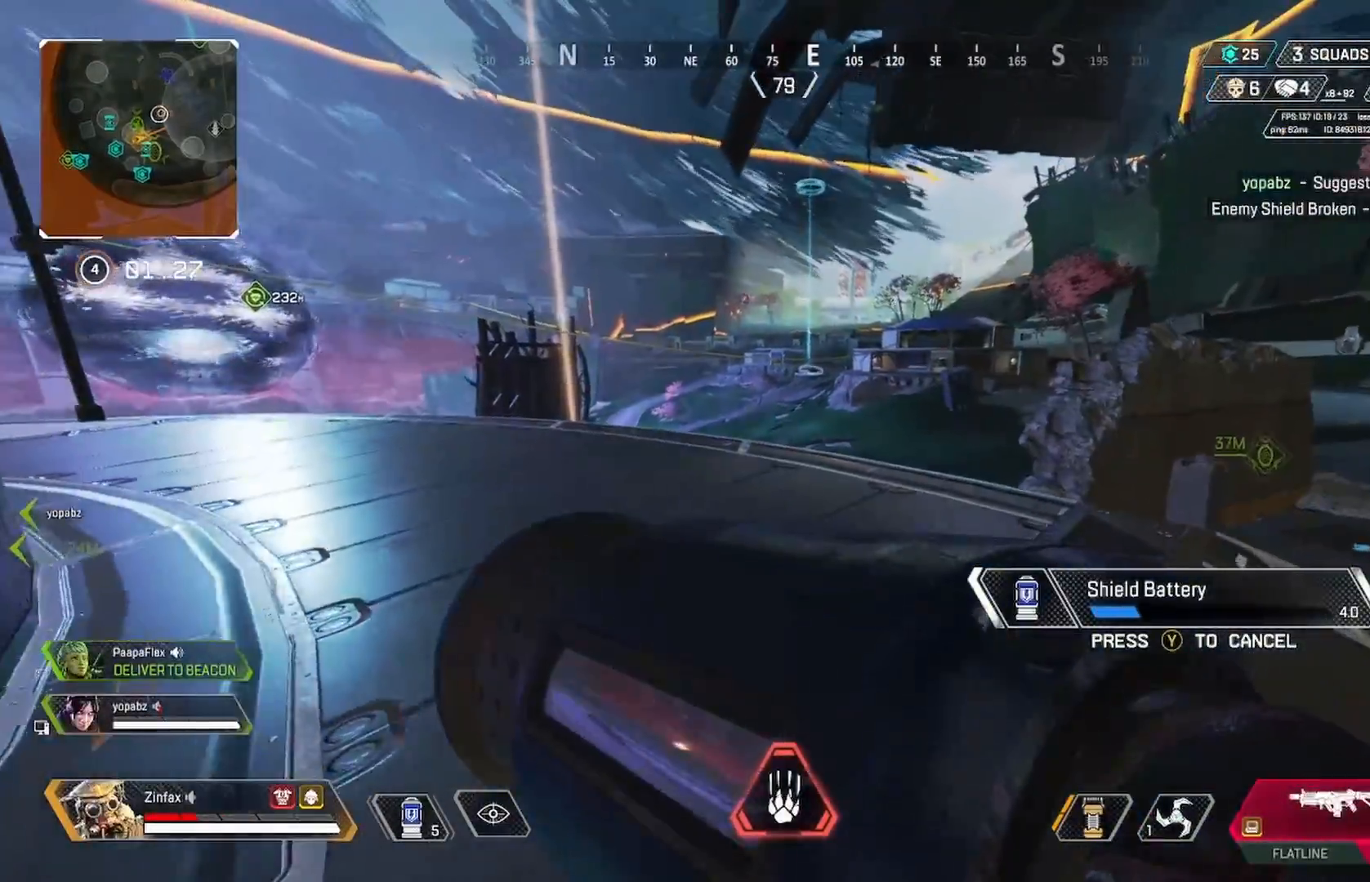
{"dt_ms": 500, "buttons": [], "left_stick": "right", "right_stick": "center", "events": [[83, "left_stick", "up-right"], [100, "right_stick", "left"], [383, "left_stick", "right"], [383, "right_stick", "center"]]}
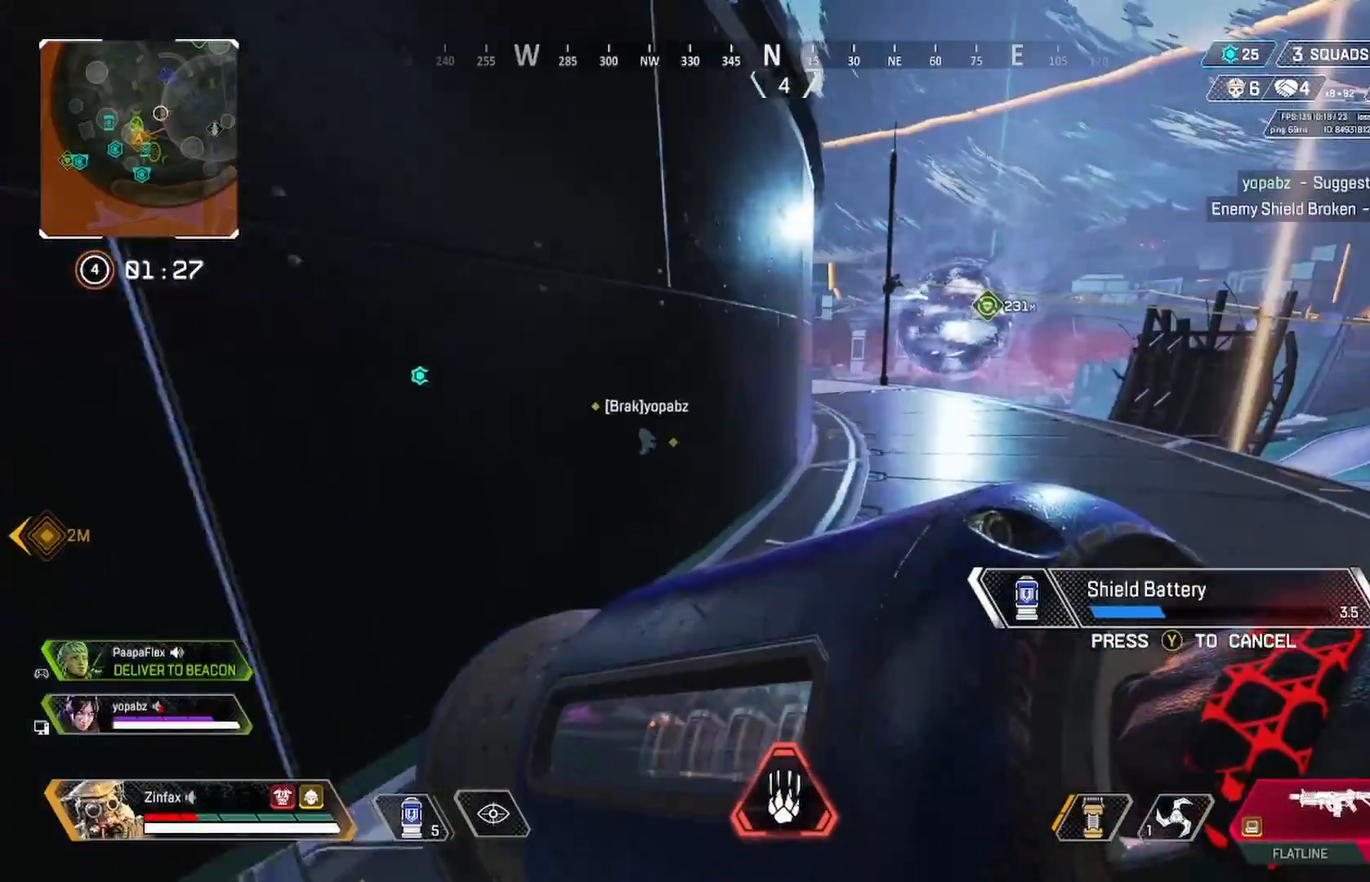
{"dt_ms": 500, "buttons": [], "left_stick": "right", "right_stick": "left"}
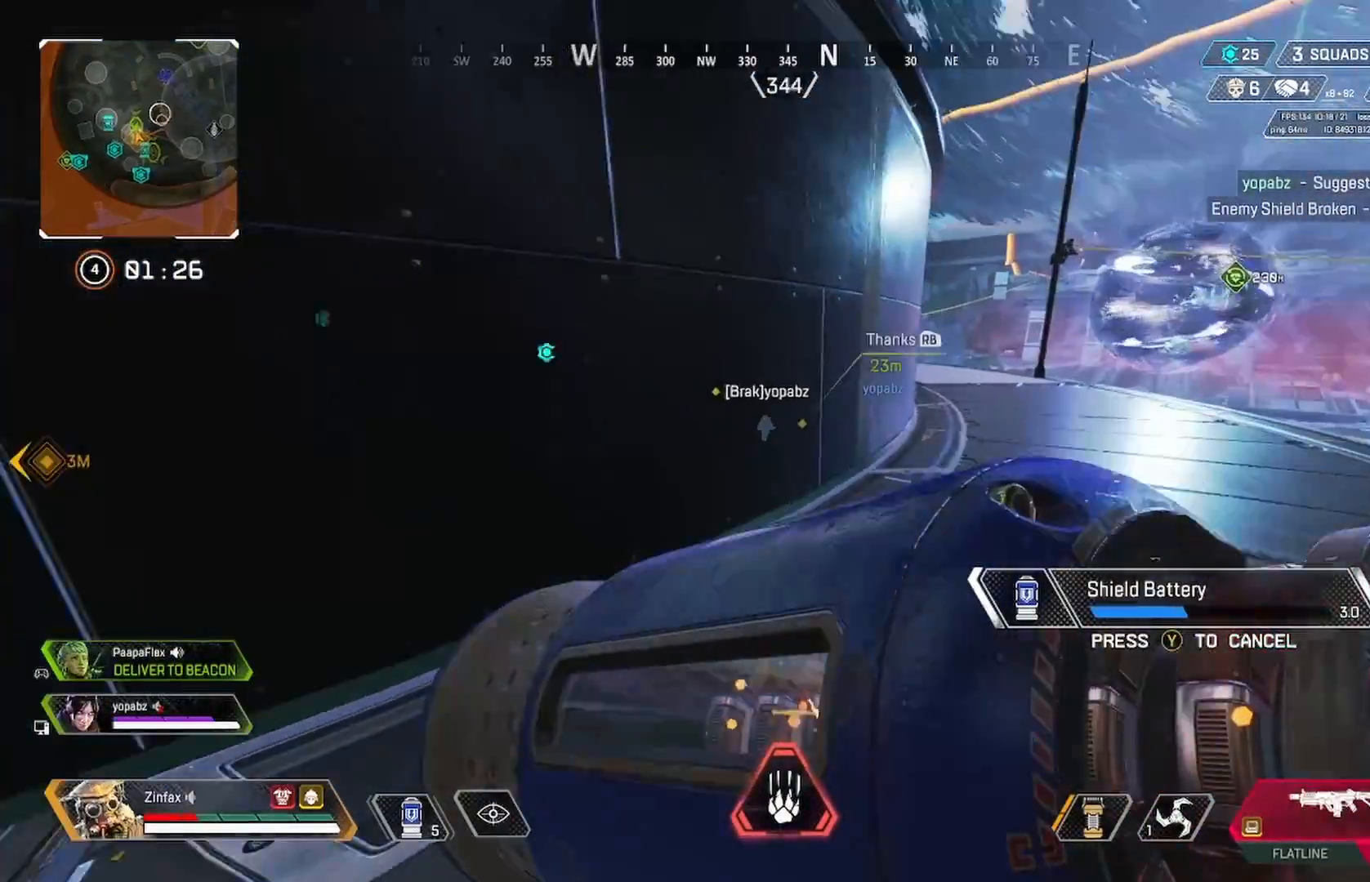
{"dt_ms": 500, "buttons": [], "left_stick": "up-right", "right_stick": "center", "events": [[17, "right_stick", "center"], [133, "left_stick", "up-right"]]}
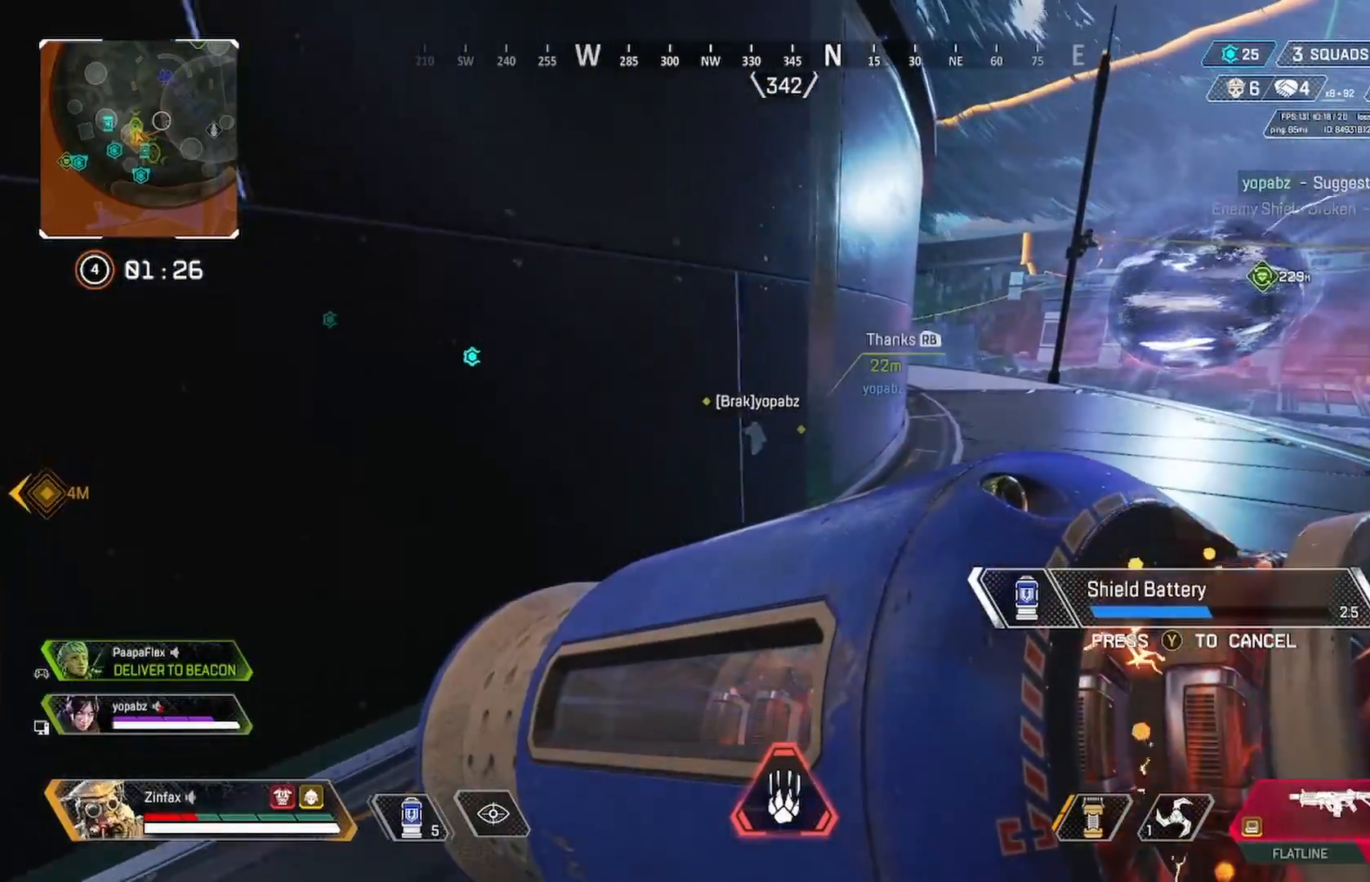
{"dt_ms": 500, "buttons": [], "left_stick": "left", "right_stick": "center", "events": [[150, "A", "down"], [200, "left_stick", "up-left"], [217, "A", "up"], [267, "left_stick", "left"], [333, "right_stick", "left"], [467, "right_stick", "center"]]}
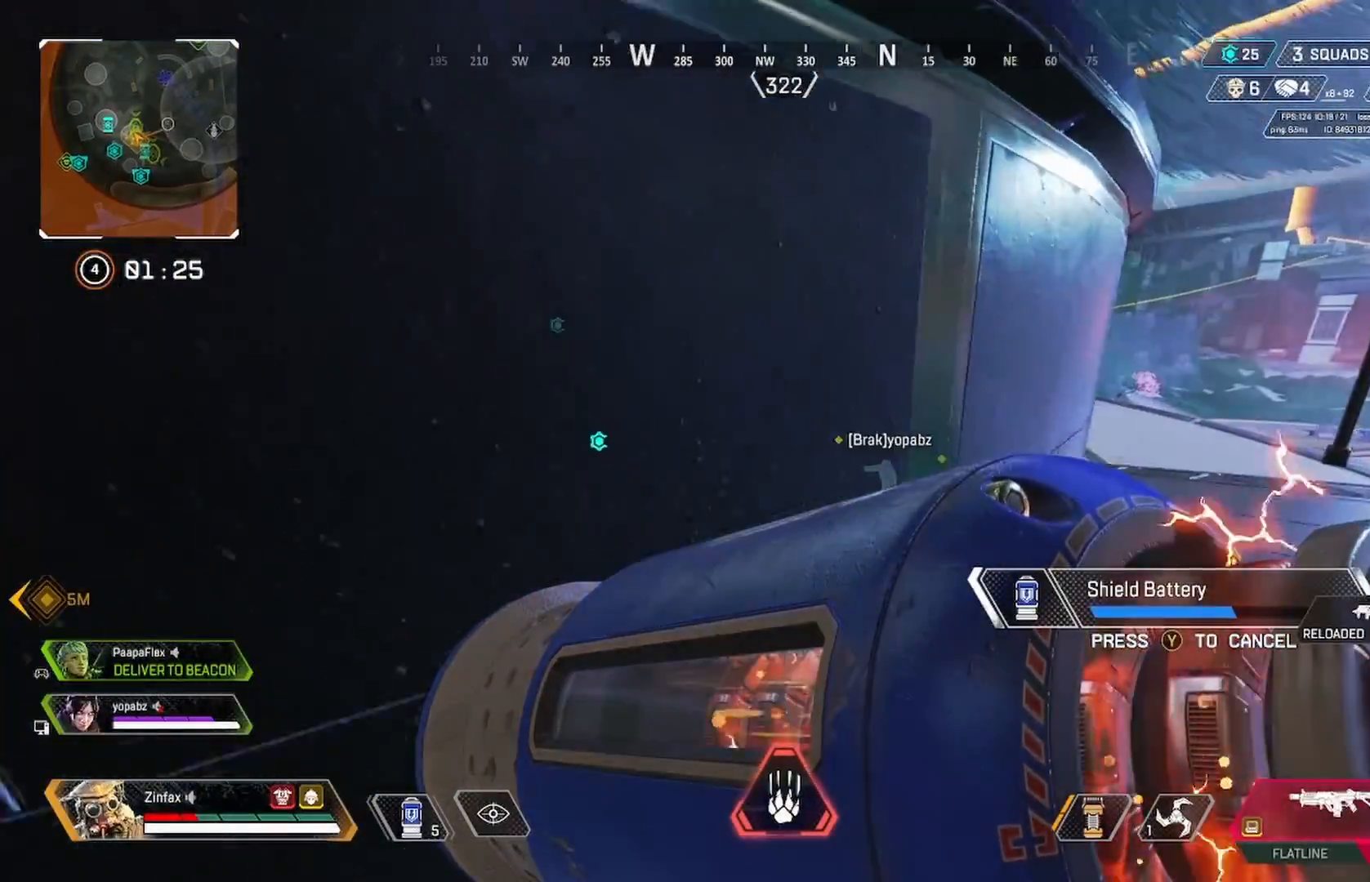
{"dt_ms": 500, "buttons": [], "left_stick": "down", "right_stick": "center", "events": [[200, "right_stick", "left"], [267, "left_stick", "down"], [450, "right_stick", "center"]]}
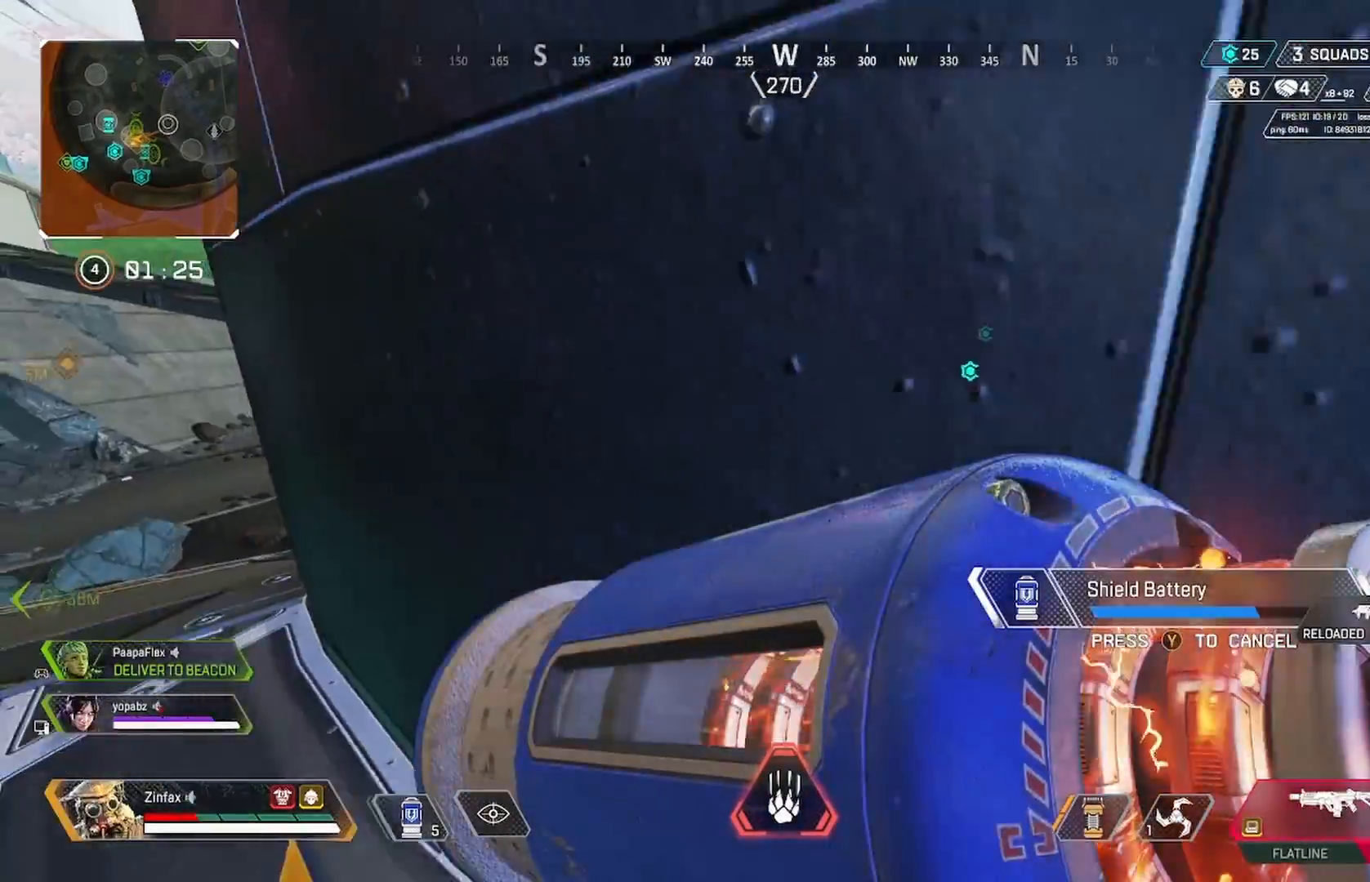
{"dt_ms": 500, "buttons": [], "left_stick": "right", "right_stick": "right", "events": [[17, "left_stick", "down-right"], [33, "right_stick", "right"], [217, "left_stick", "right"]]}
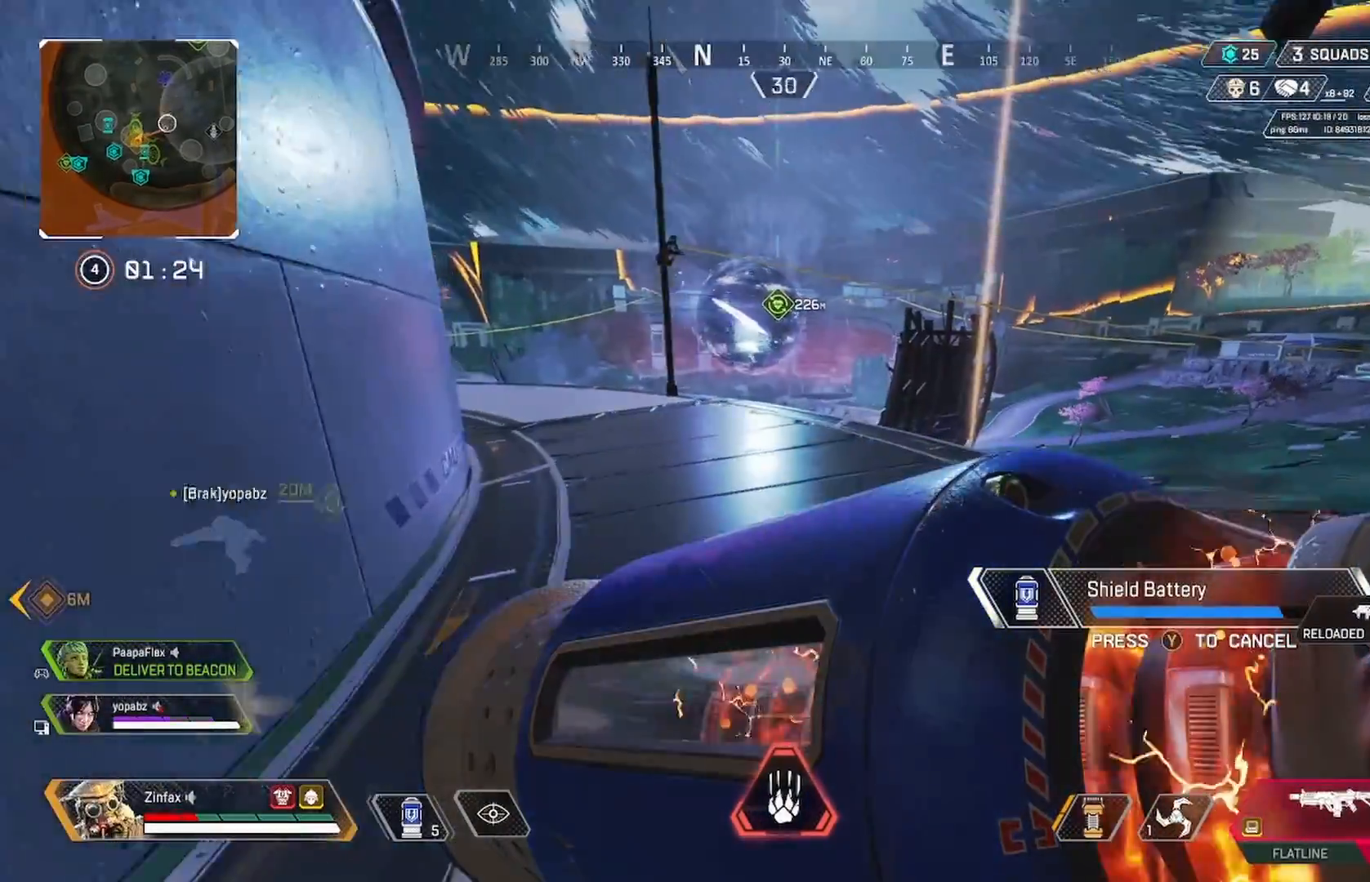
{"dt_ms": 500, "buttons": [], "left_stick": "up-right", "right_stick": "down-right", "events": [[17, "left_stick", "up-right"], [117, "right_stick", "center"], [400, "right_stick", "down-right"]]}
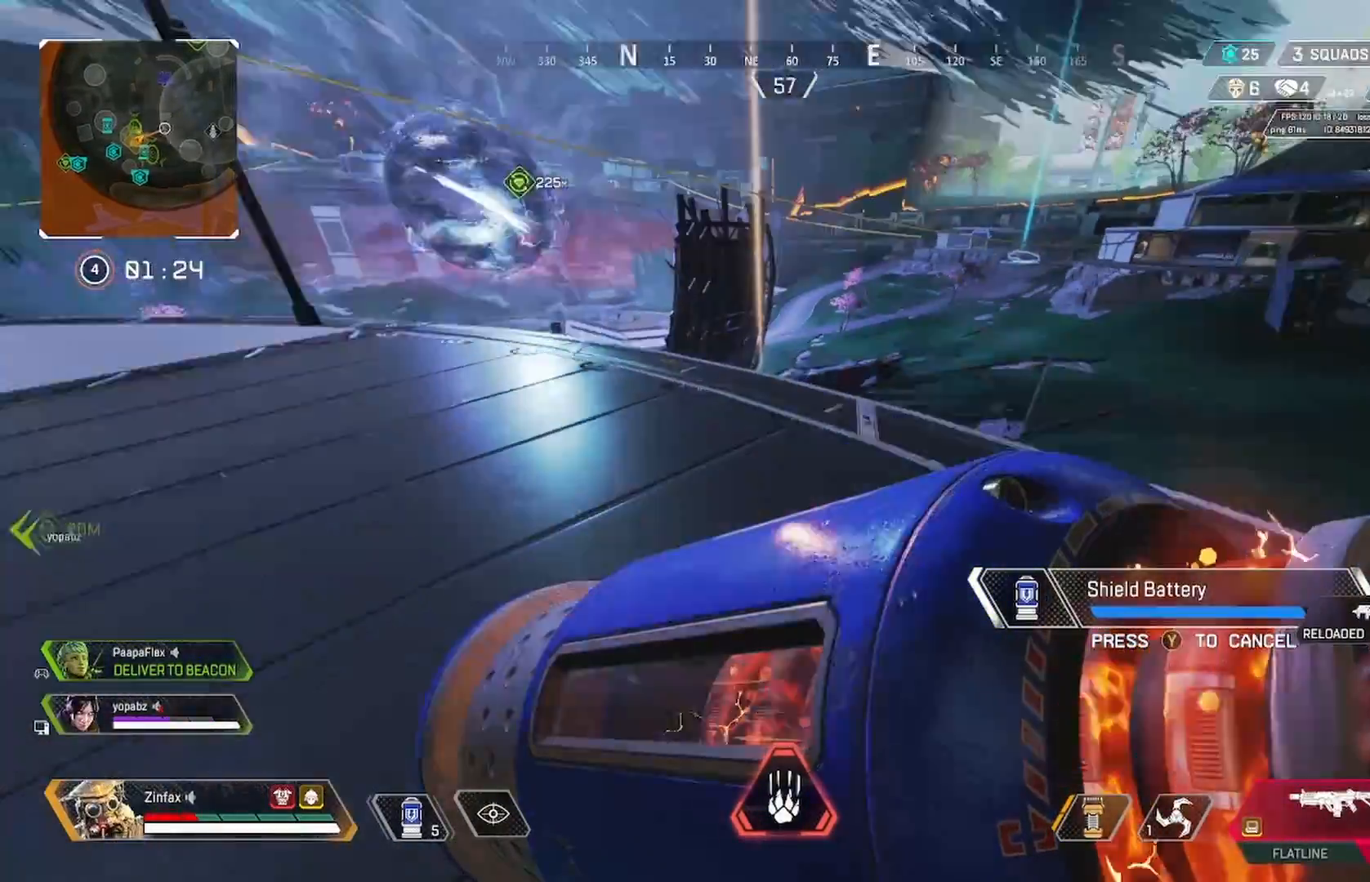
{"dt_ms": 500, "buttons": [], "left_stick": "up-right", "right_stick": "center", "events": [[117, "right_stick", "center"]]}
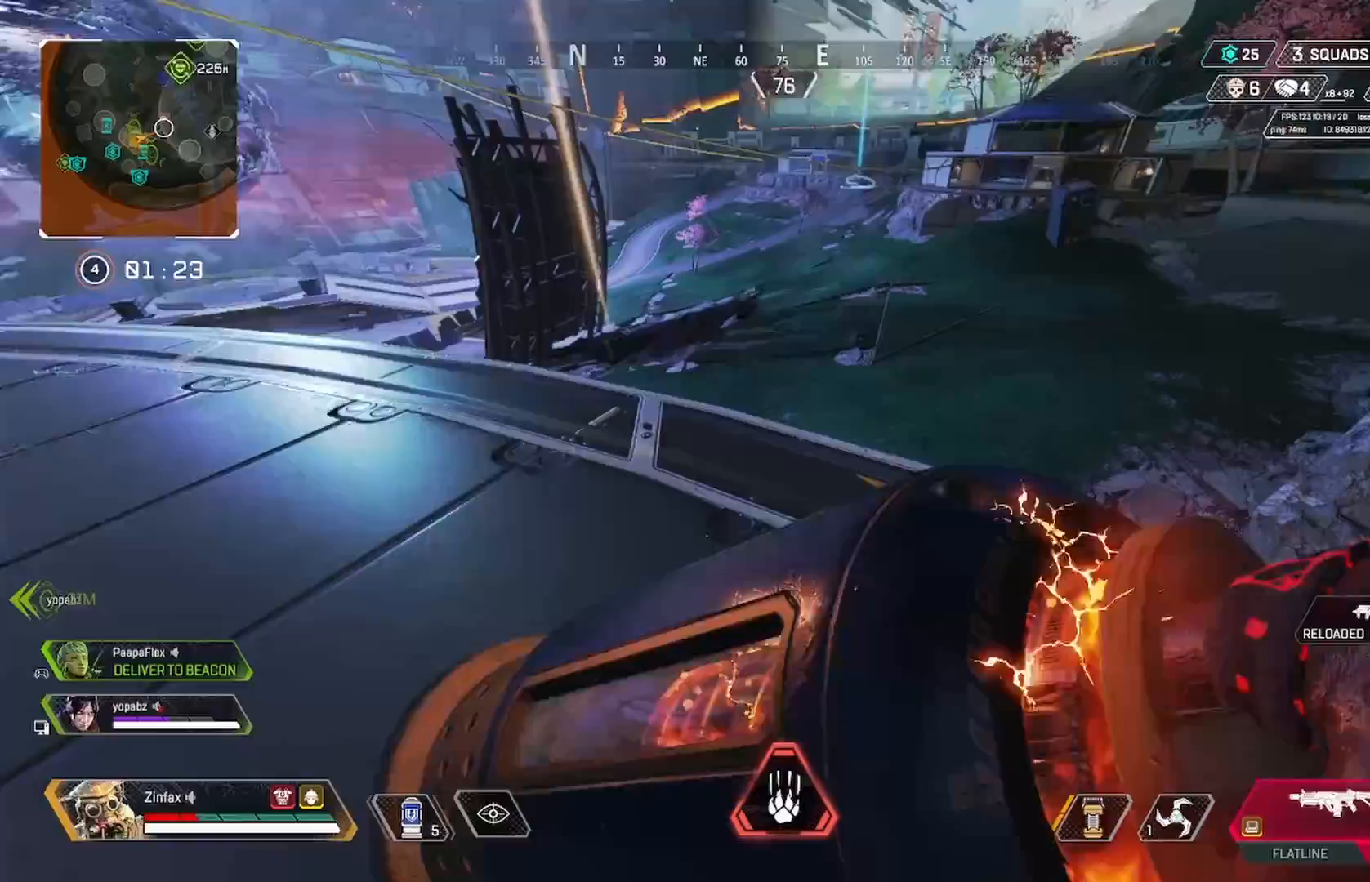
{"dt_ms": 500, "buttons": [], "left_stick": "right", "right_stick": "left", "events": [[33, "right_stick", "down-right"], [200, "right_stick", "down"], [317, "right_stick", "down-left"], [417, "right_stick", "left"], [450, "left_stick", "right"]]}
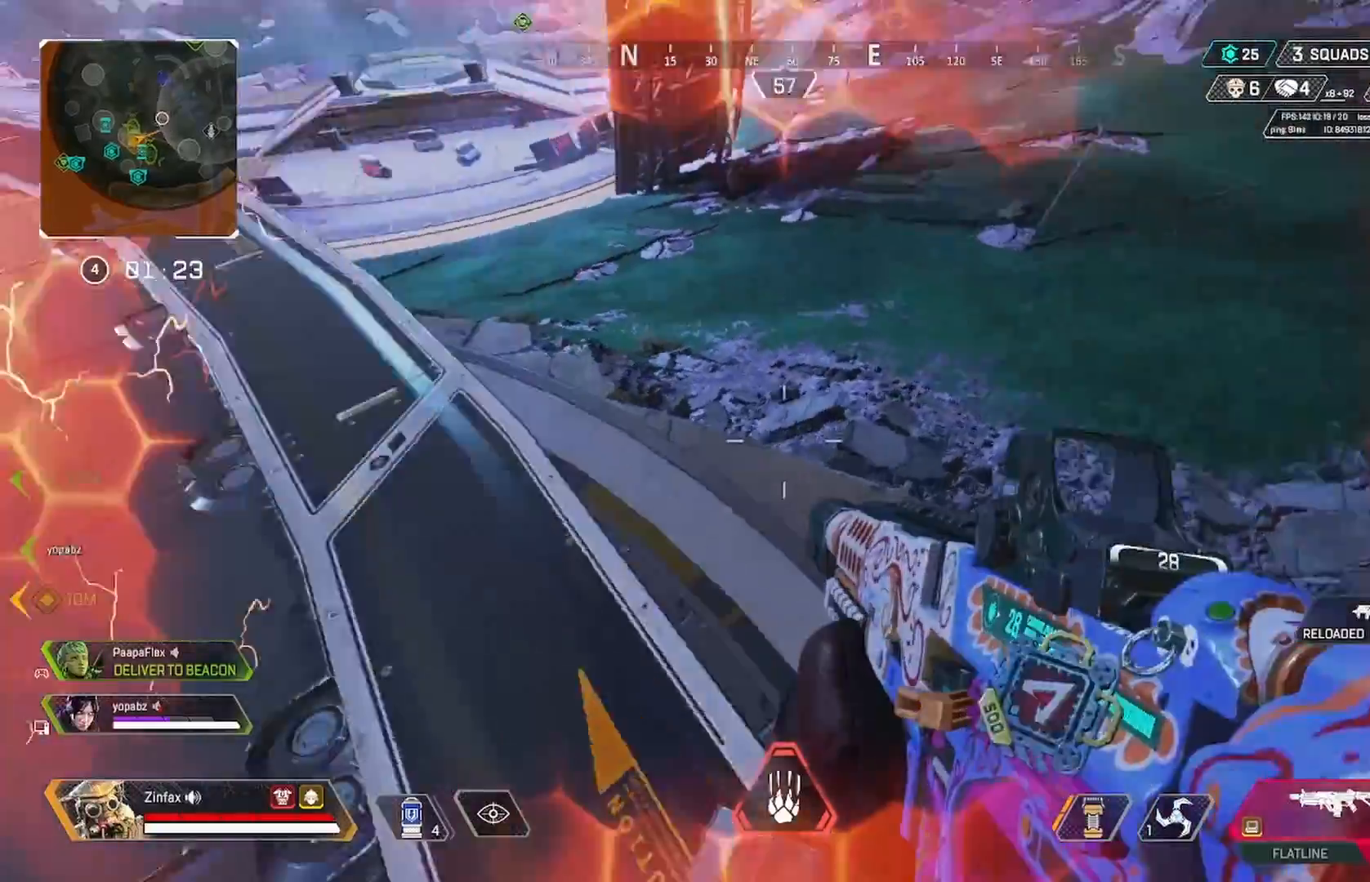
{"dt_ms": 500, "buttons": [], "left_stick": "up-left", "right_stick": "up-left", "events": [[217, "left_stick", "left"], [317, "right_stick", "center"], [417, "right_stick", "up-left"], [483, "left_stick", "up-left"]]}
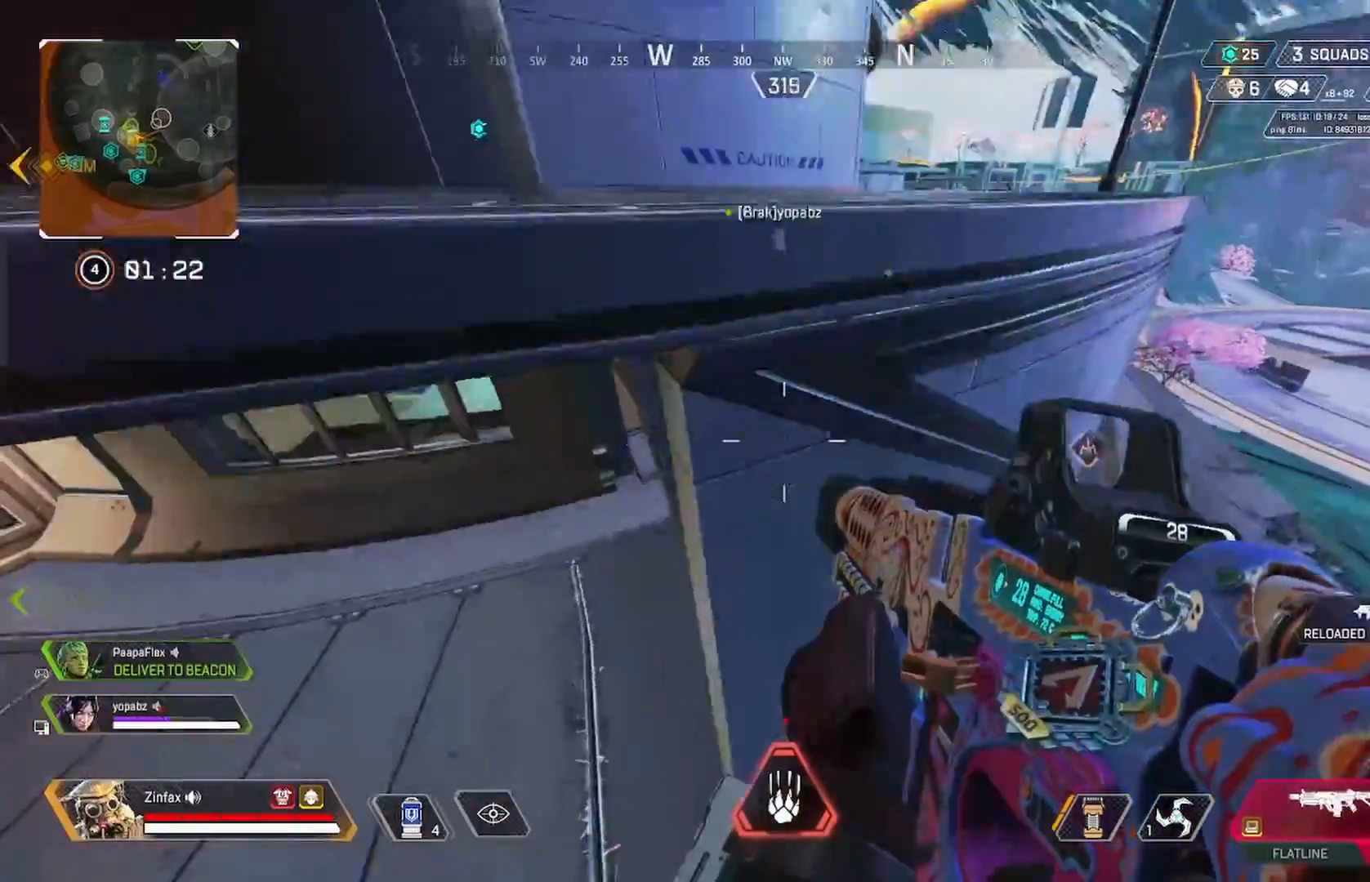
{"dt_ms": 500, "buttons": [], "left_stick": "up-left", "right_stick": "center", "events": [[50, "right_stick", "center"], [150, "right_stick", "left"], [233, "L3", "down"], [283, "right_stick", "center"], [333, "L3", "up"], [383, "right_stick", "up-left"], [500, "right_stick", "center"]]}
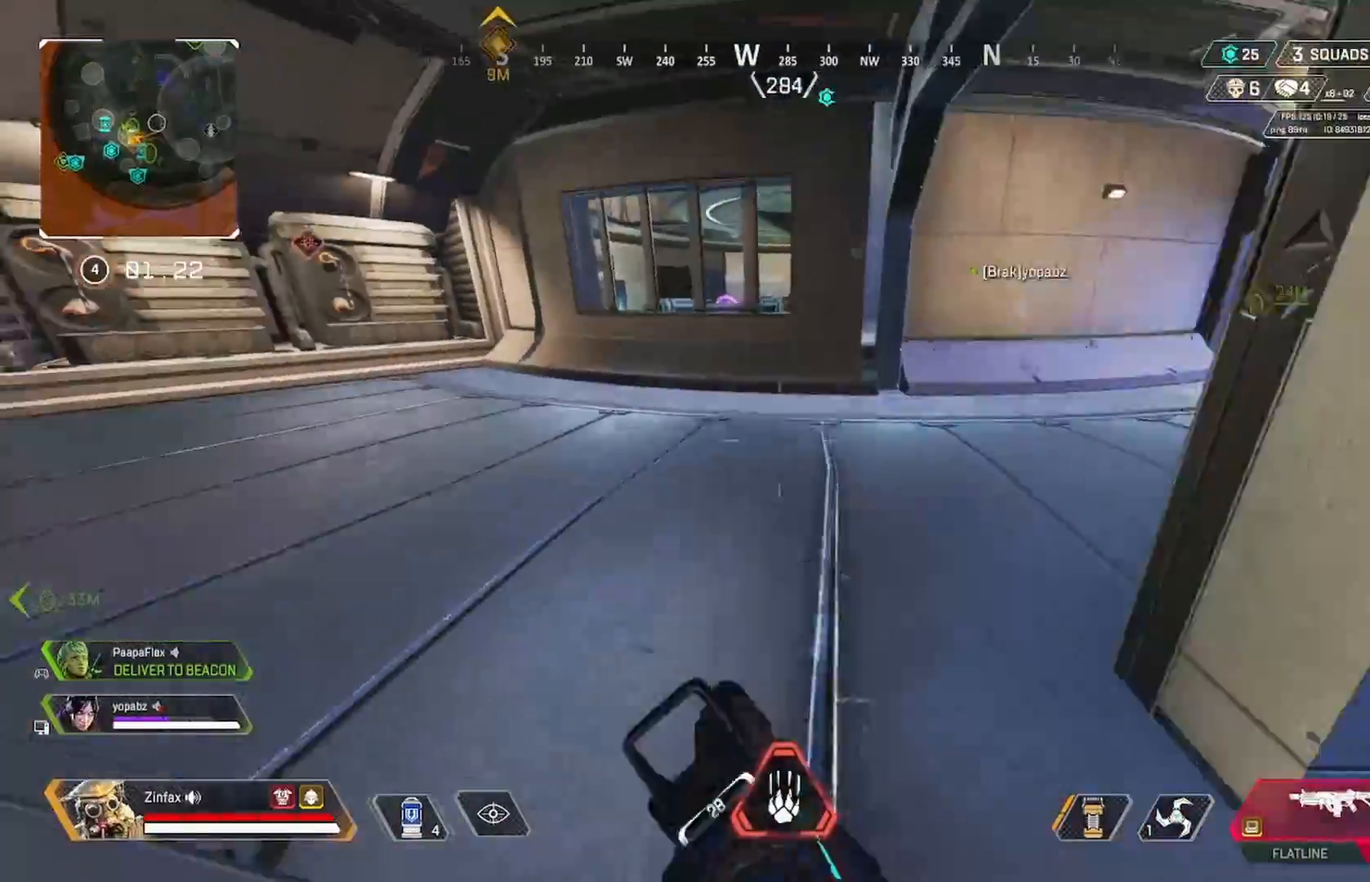
{"dt_ms": 500, "buttons": [], "left_stick": "up-left", "right_stick": "center", "events": [[17, "L3", "down"], [117, "L3", "up"], [317, "R3", "down"], [333, "right_stick", "right"], [417, "R3", "up"], [500, "right_stick", "center"]]}
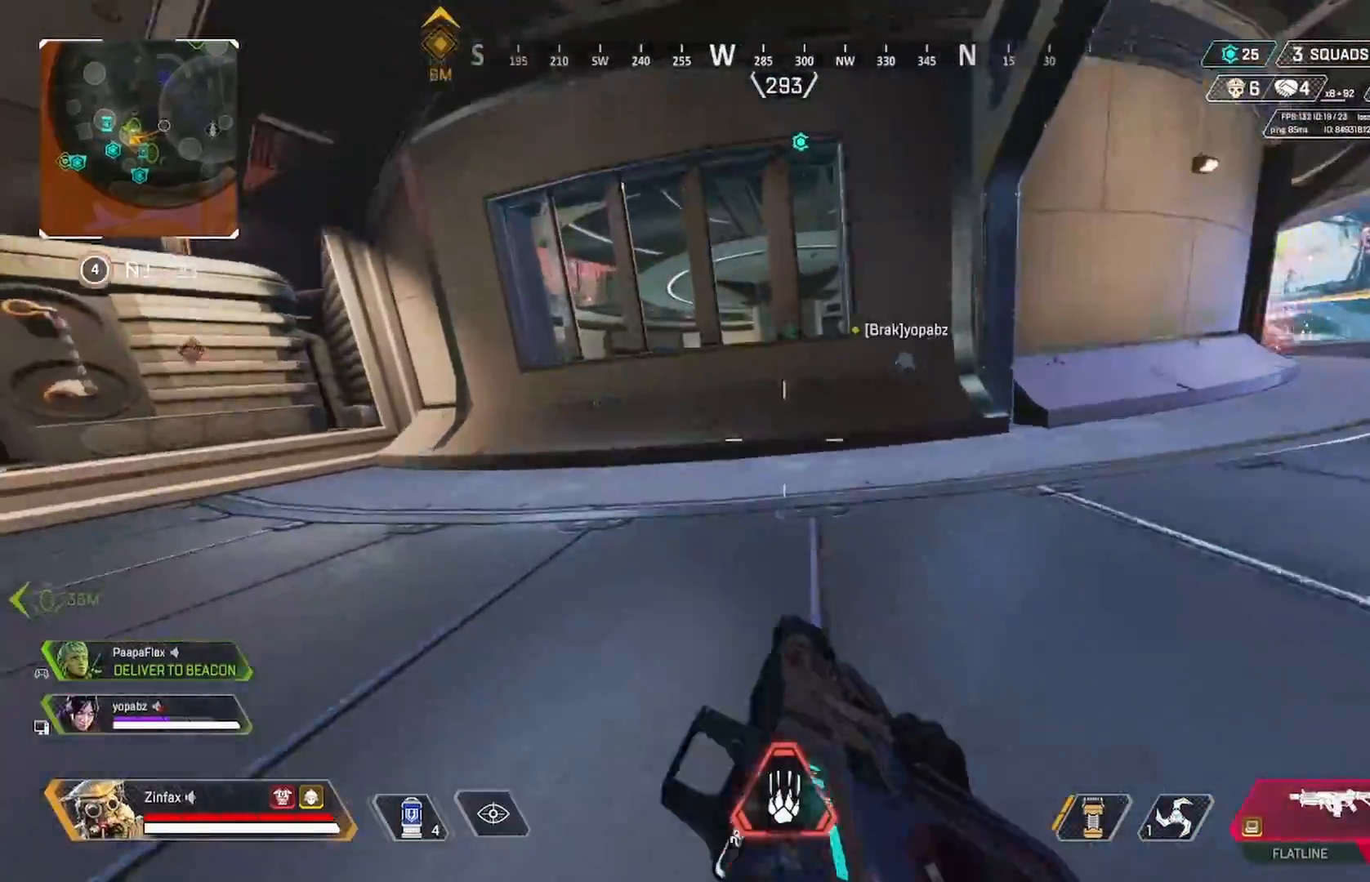
{"dt_ms": 500, "buttons": ["L2"], "left_stick": "up-left", "right_stick": "center", "events": [[50, "L3", "down"], [67, "right_stick", "right"], [133, "L3", "up"], [167, "right_stick", "up-right"], [183, "L2", "down"], [450, "right_stick", "center"]]}
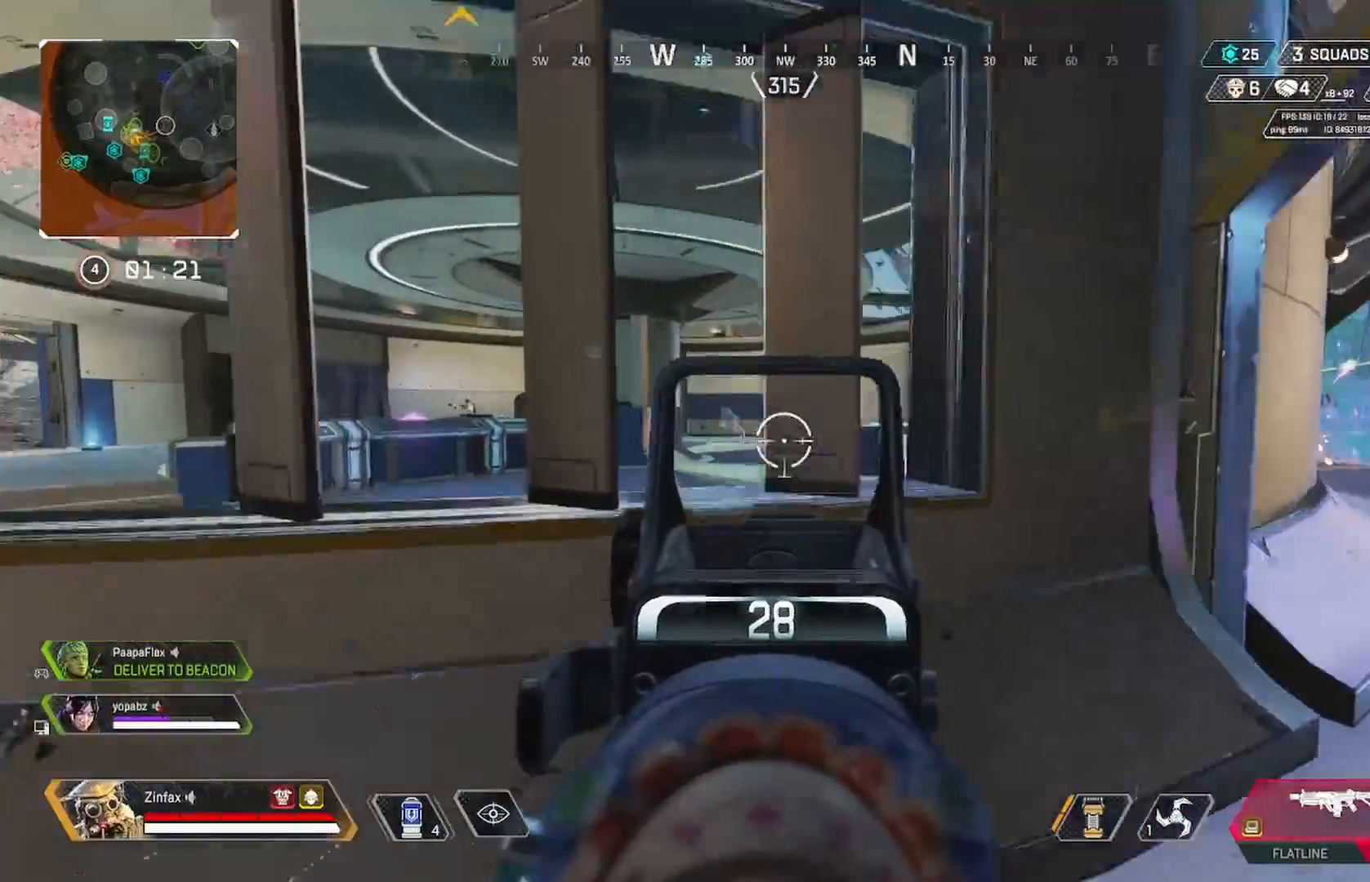
{"dt_ms": 500, "buttons": ["L2"], "left_stick": "down", "right_stick": "left", "events": [[33, "left_stick", "left"], [67, "right_stick", "right"], [283, "right_stick", "center"], [350, "right_stick", "left"], [433, "left_stick", "down"]]}
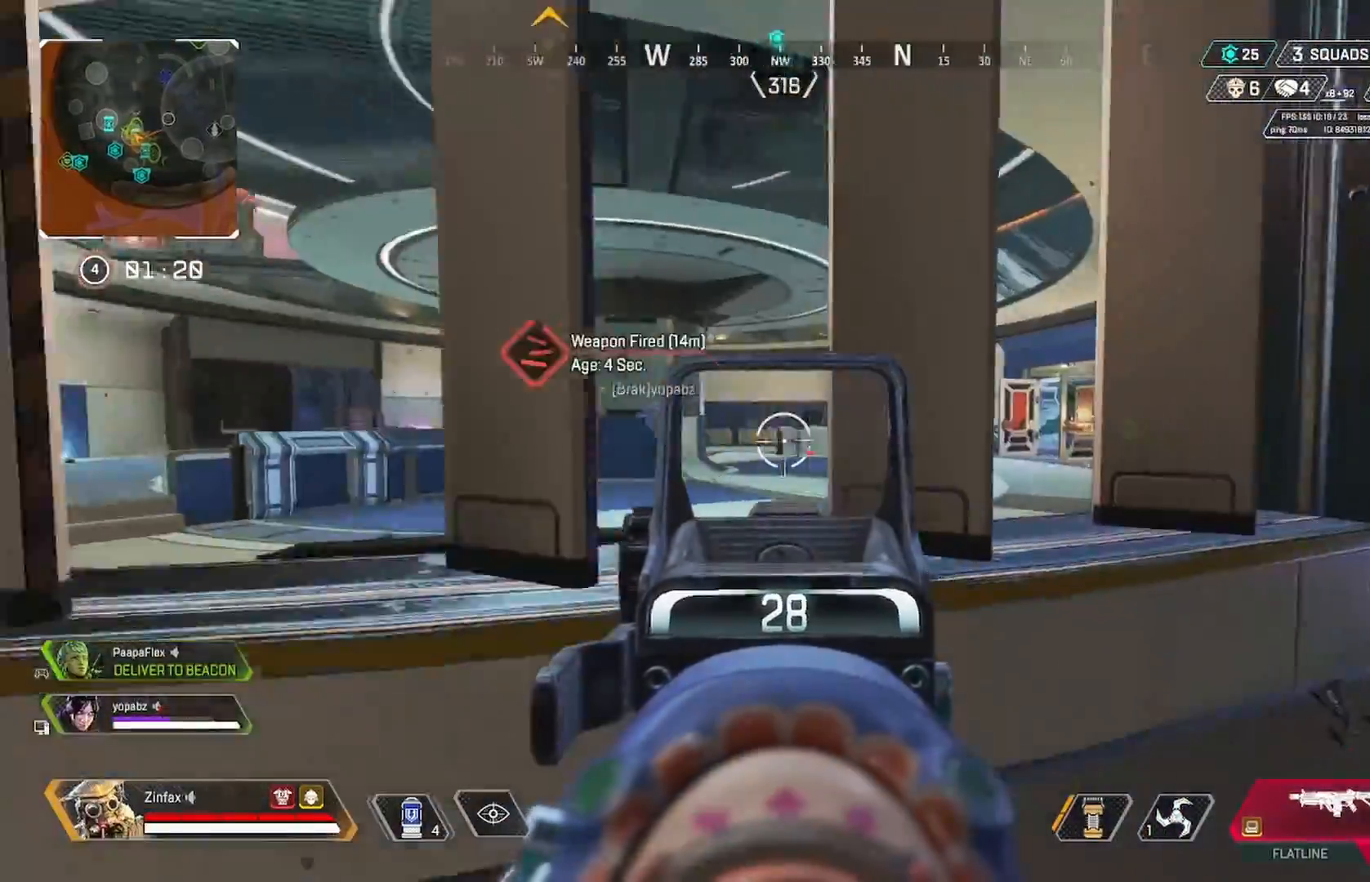
{"dt_ms": 500, "buttons": ["L2"], "left_stick": "center", "right_stick": "center", "events": [[50, "left_stick", "down-right"], [183, "left_stick", "right"], [300, "left_stick", "center"], [433, "right_stick", "center"]]}
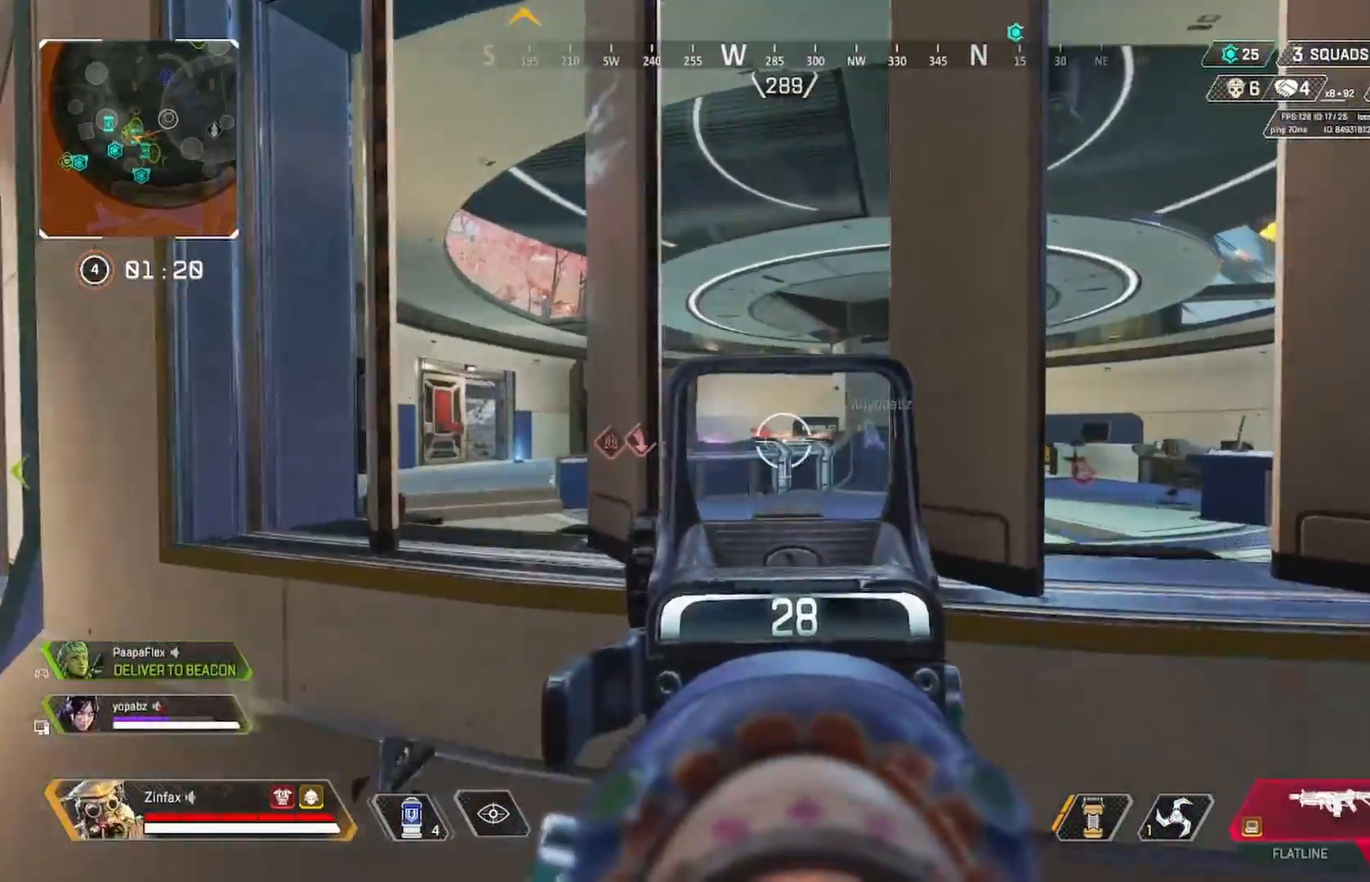
{"dt_ms": 500, "buttons": ["L2", "R2"], "left_stick": "center", "right_stick": "down", "events": [[33, "right_stick", "up-left"], [67, "R2", "down"], [183, "right_stick", "down"], [317, "right_stick", "center"], [483, "right_stick", "down"]]}
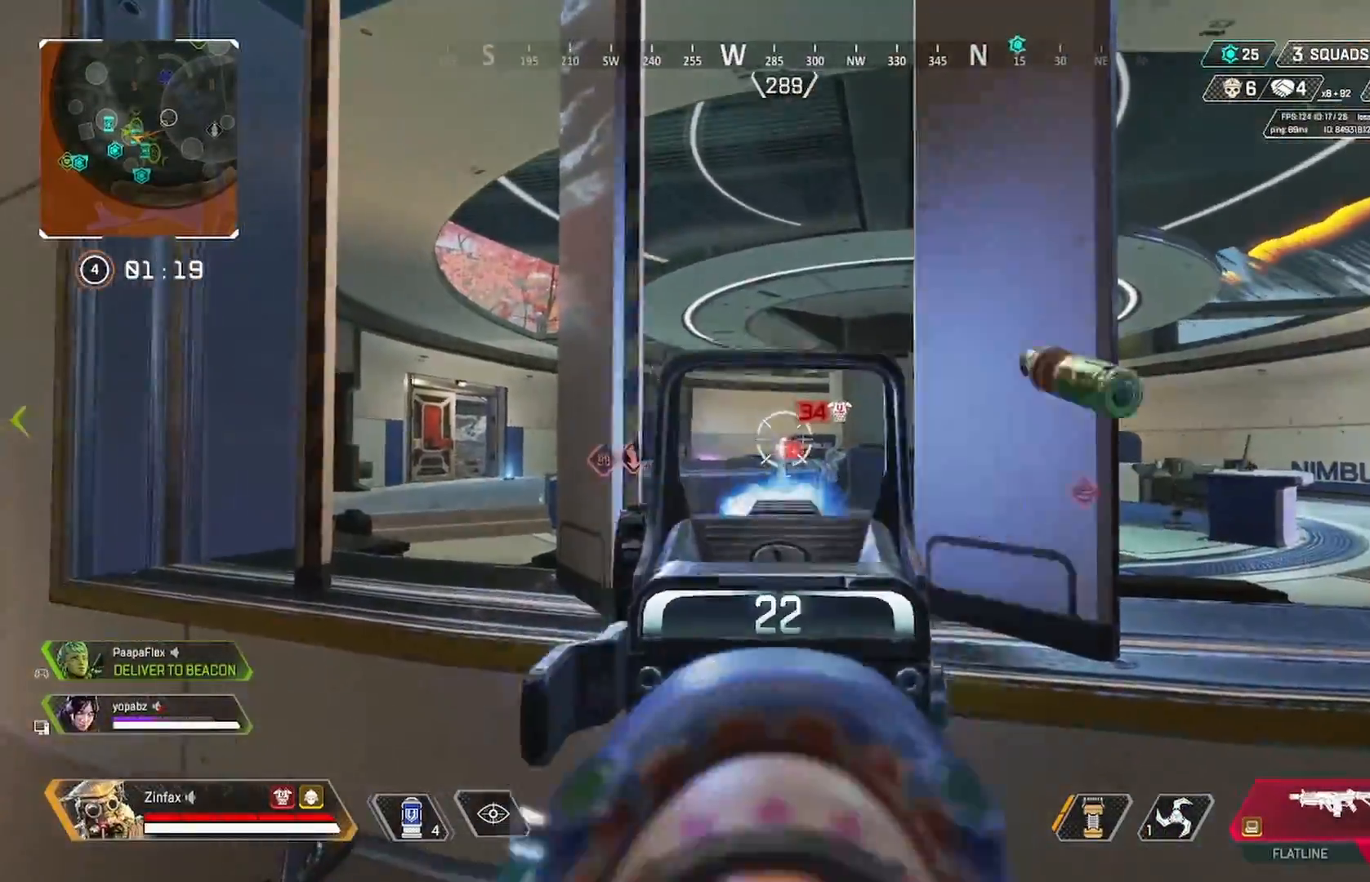
{"dt_ms": 500, "buttons": ["L2", "R2"], "left_stick": "center", "right_stick": "center", "events": [[50, "right_stick", "down-right"], [150, "right_stick", "center"], [300, "right_stick", "down"], [500, "right_stick", "center"]]}
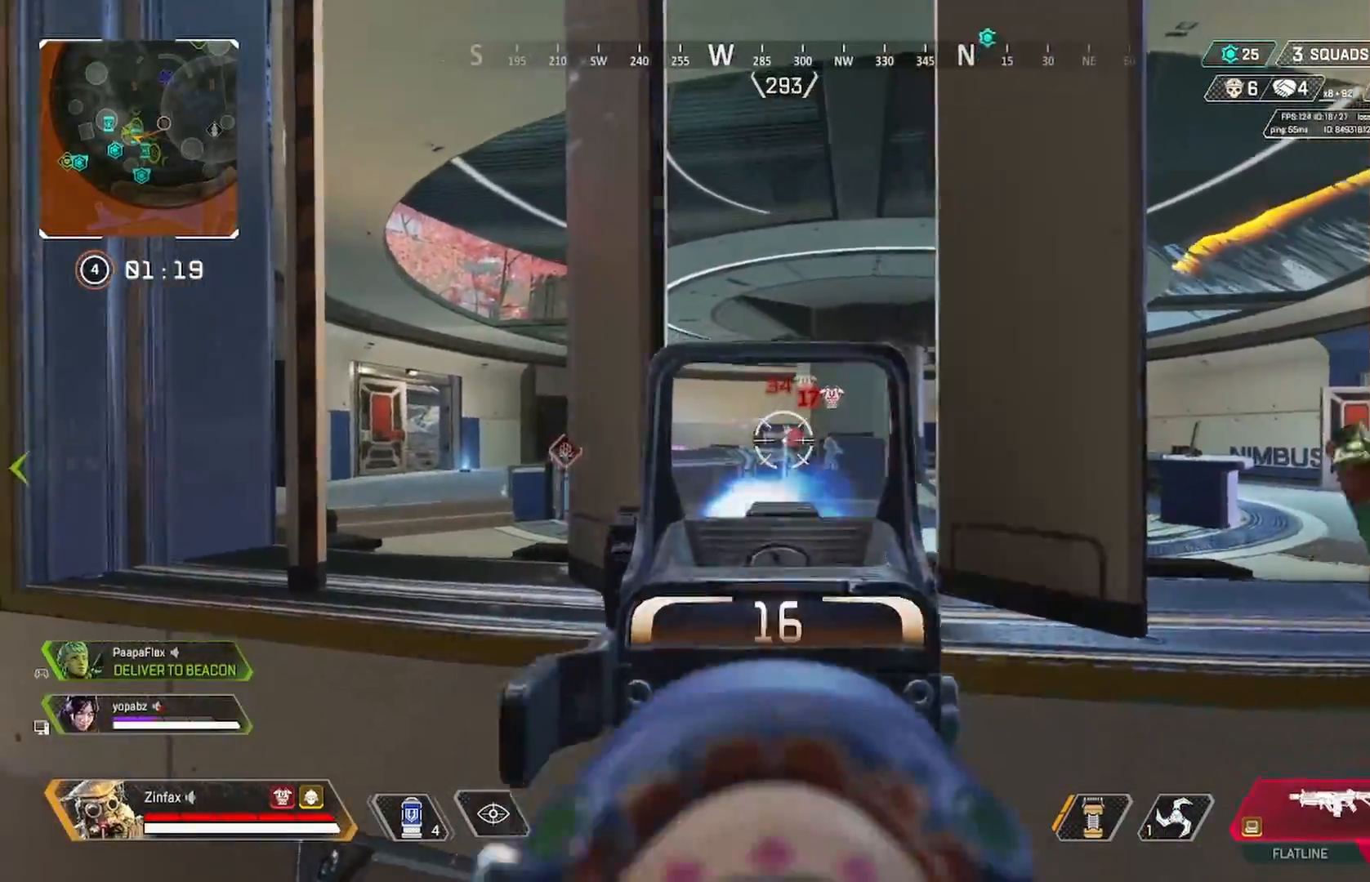
{"dt_ms": 1000, "buttons": ["X"], "left_stick": "up-right", "right_stick": "center"}